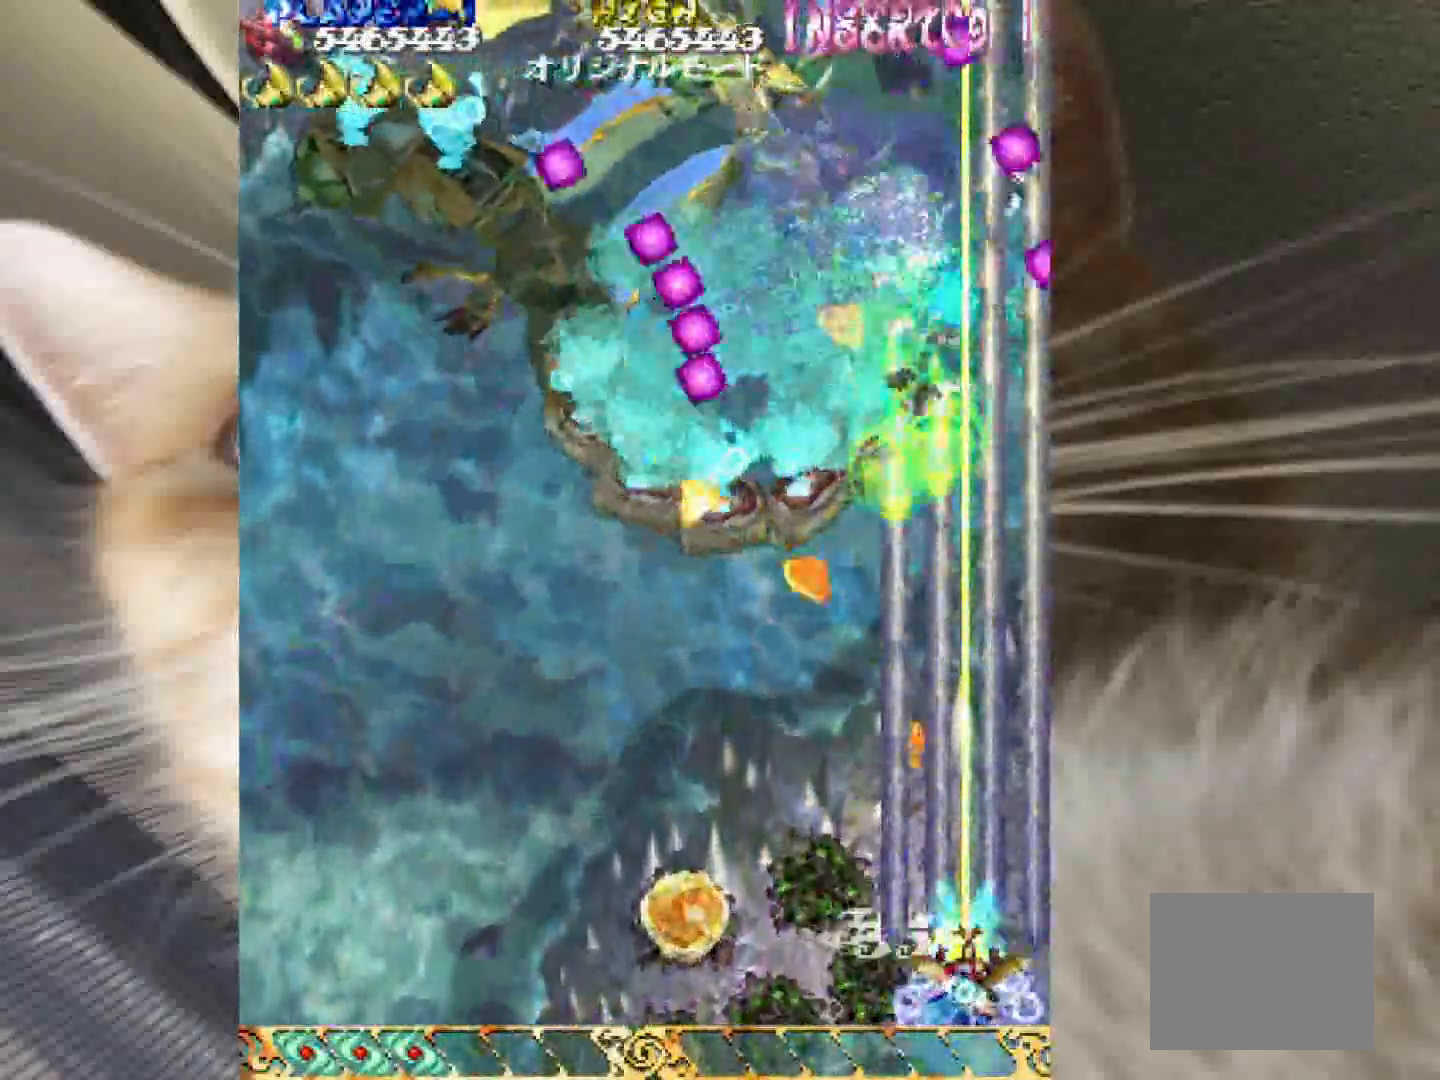
Gameplay with keyboard and mouse; each line is a JSON object with the keys held at the frame after it. "events" lists presses ("down") and releases ("up") of "1", "2", "3", "4", "a", "c", "ctrl", "d", "f", "i", "k", "s", "shift", "space", "v", "w", "x" and "z" between this image and that frame as [ms after this image, input, new state], when the widget could be followed in between. No other keys are recorded. Mouse buttons are not recorded. Not read: mouse_move.
{"keys": ["1", "shift", "z"], "events": [[417, "1", "down"]]}
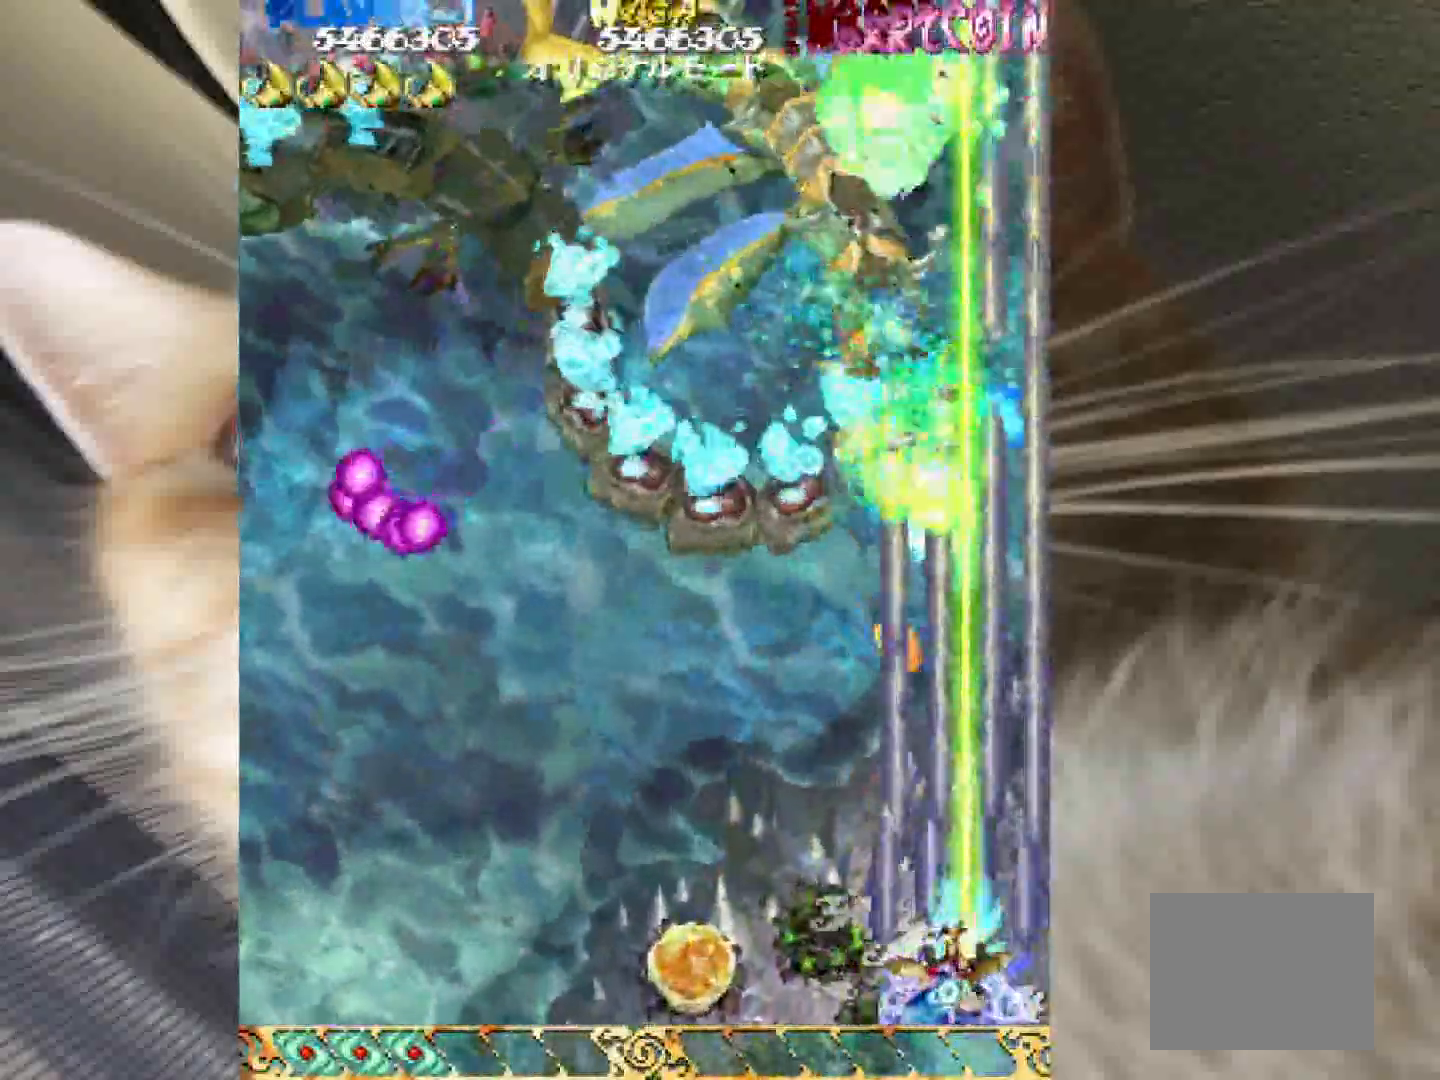
{"keys": ["shift", "z"], "events": [[17, "1", "up"]]}
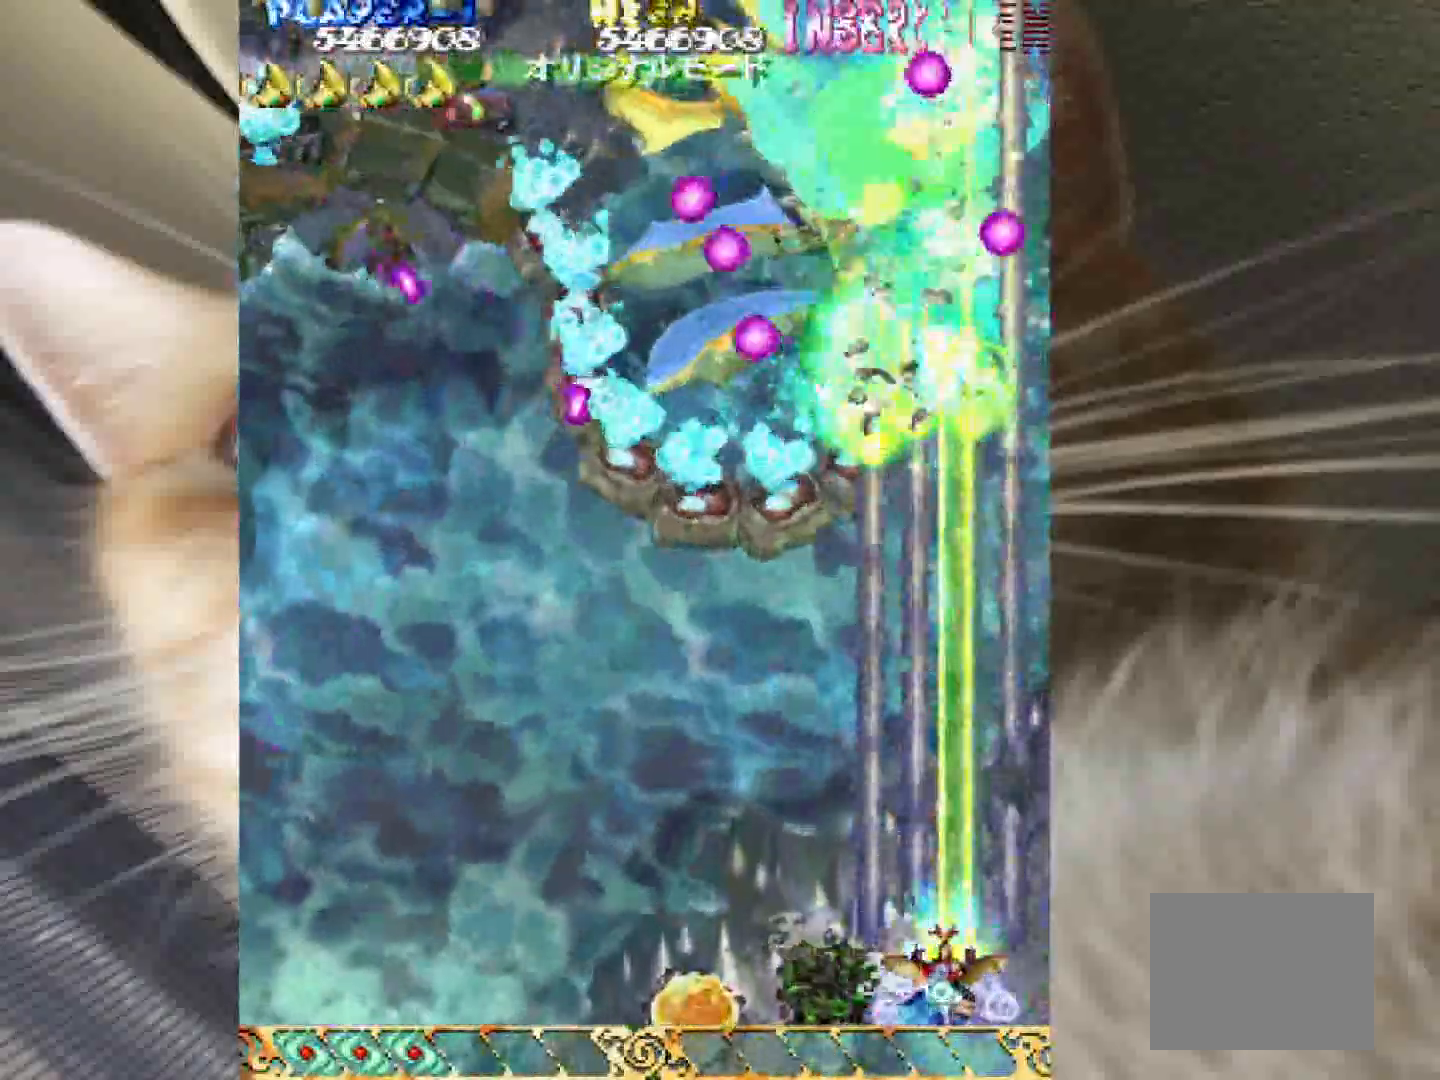
{"keys": ["2", "shift", "z"], "events": [[117, "2", "down"], [167, "1", "down"], [267, "1", "up"], [400, "1", "down"], [450, "1", "up"]]}
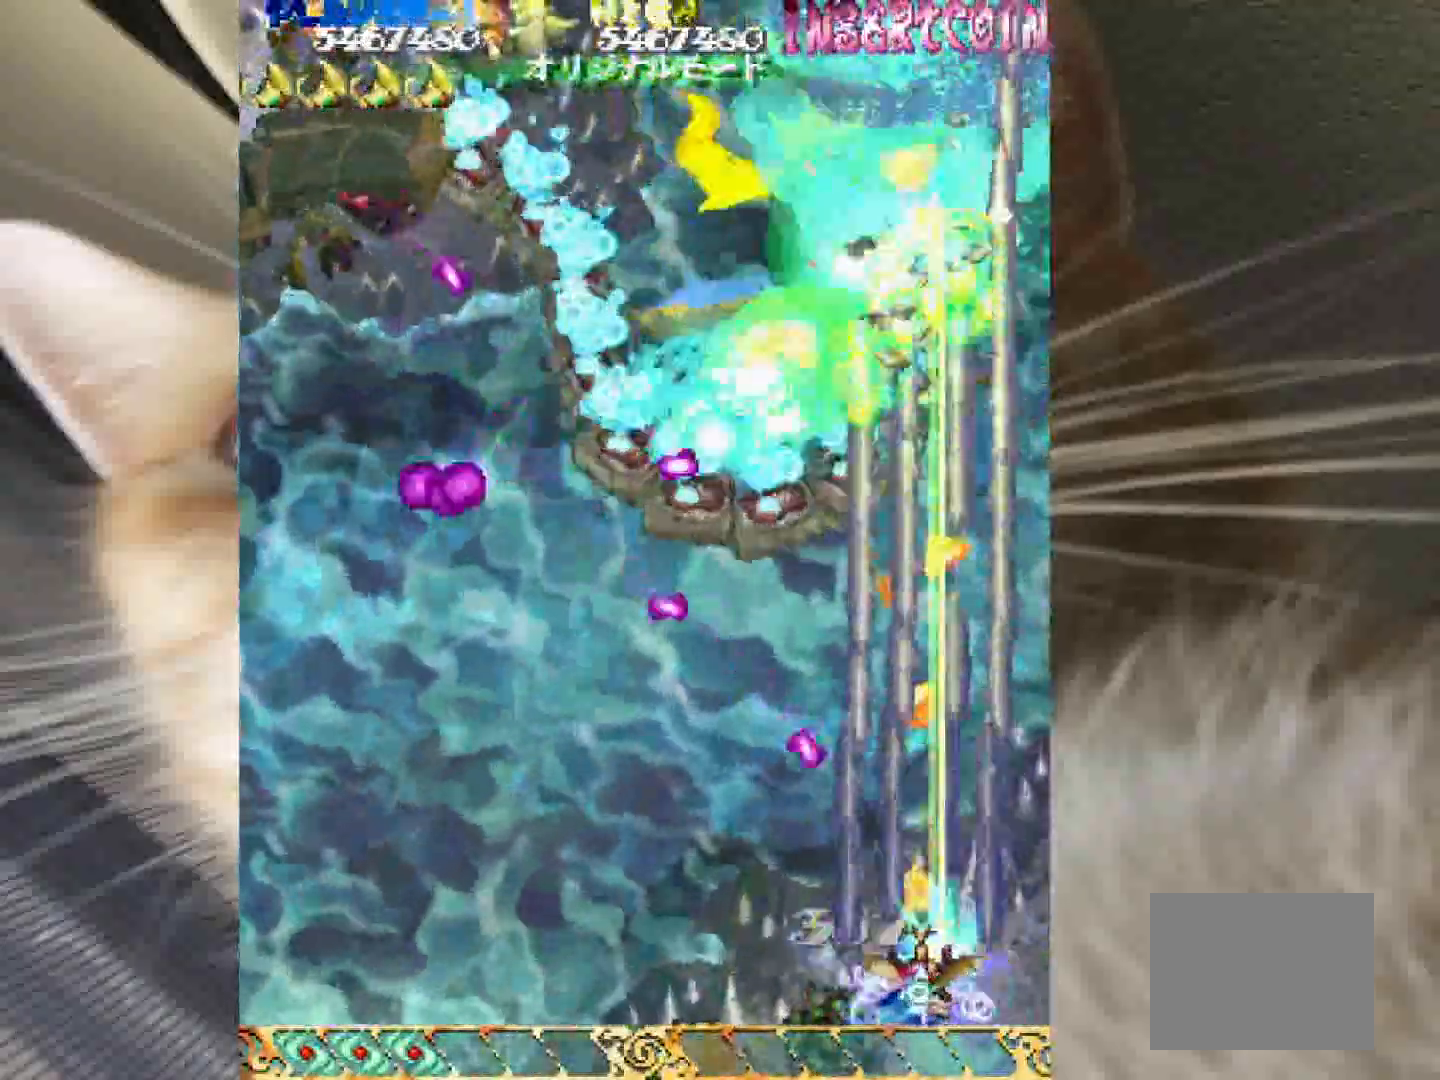
{"keys": ["shift", "z"], "events": [[83, "1", "down"], [83, "2", "up"], [133, "1", "up"], [233, "1", "down"], [267, "1", "up"], [417, "1", "down"], [467, "1", "up"]]}
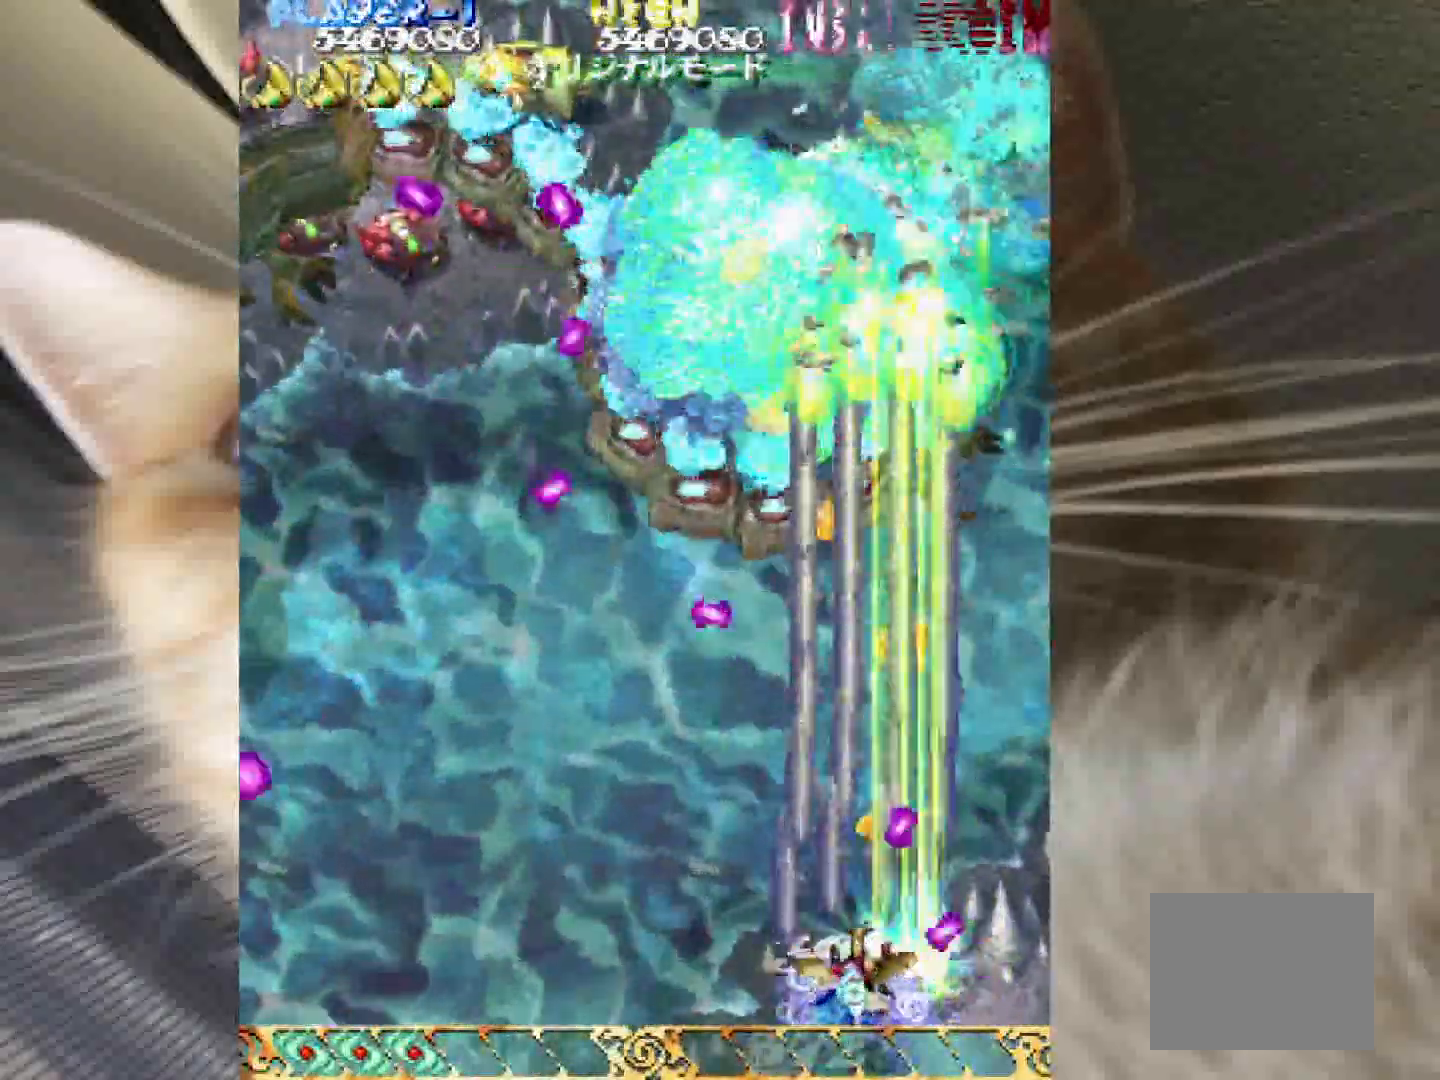
{"keys": ["1", "shift", "z"], "events": [[283, "1", "down"], [383, "1", "up"], [483, "1", "down"]]}
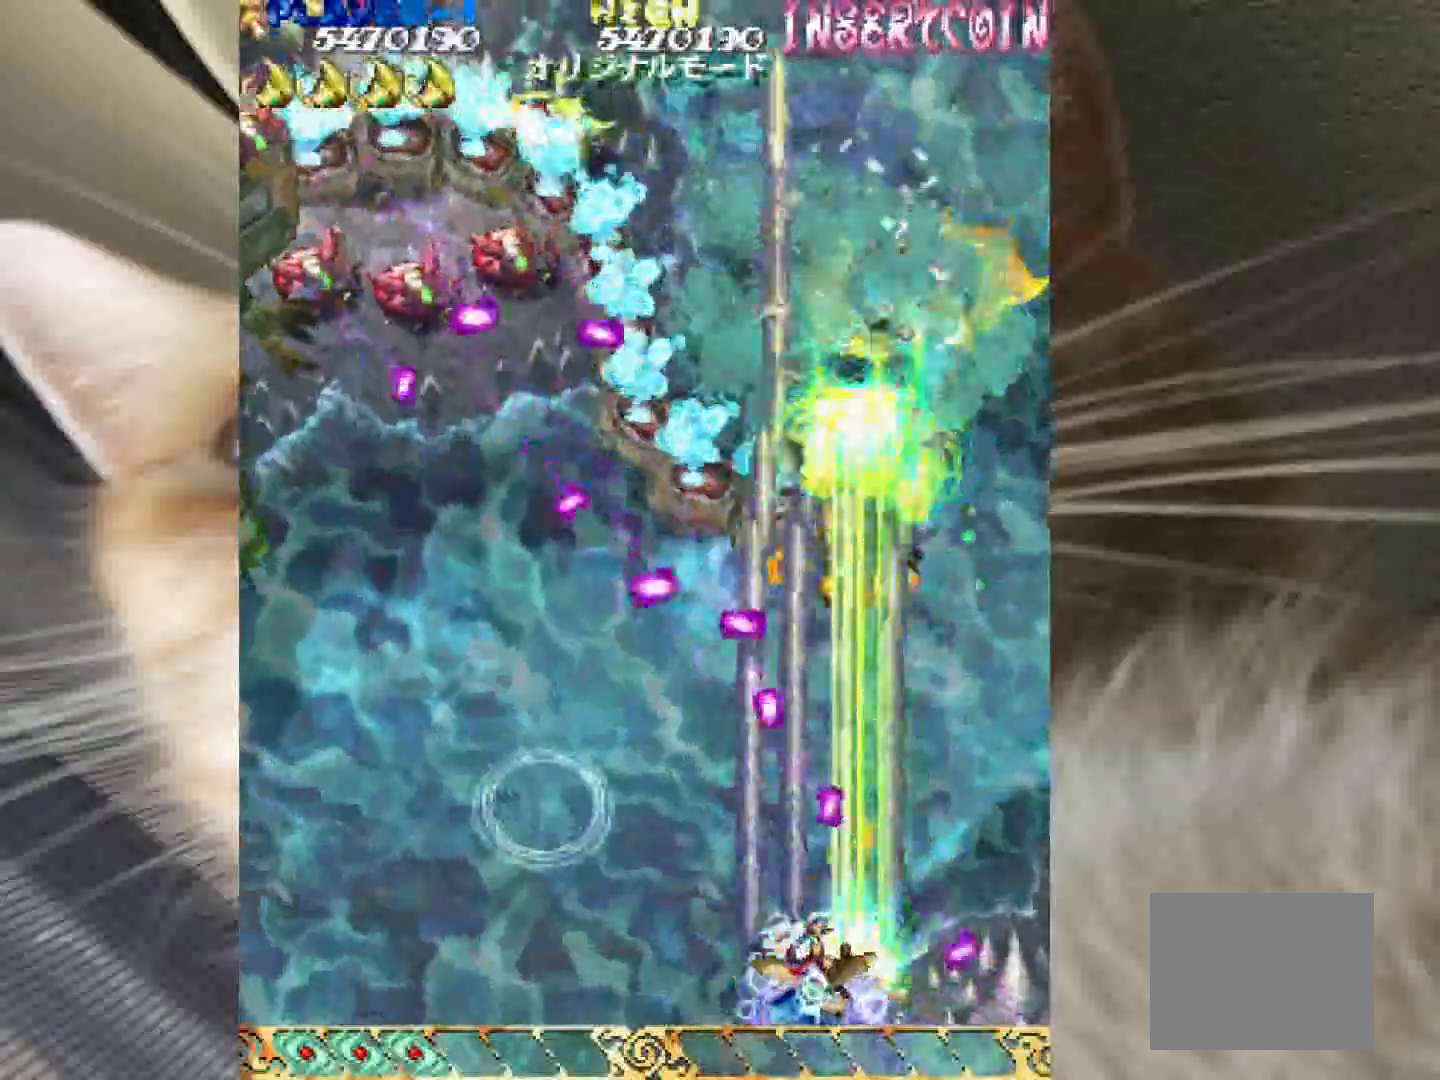
{"keys": ["1", "shift", "z"], "events": [[67, "1", "up"], [117, "1", "down"], [217, "1", "up"], [350, "1", "down"], [400, "1", "up"], [500, "1", "down"]]}
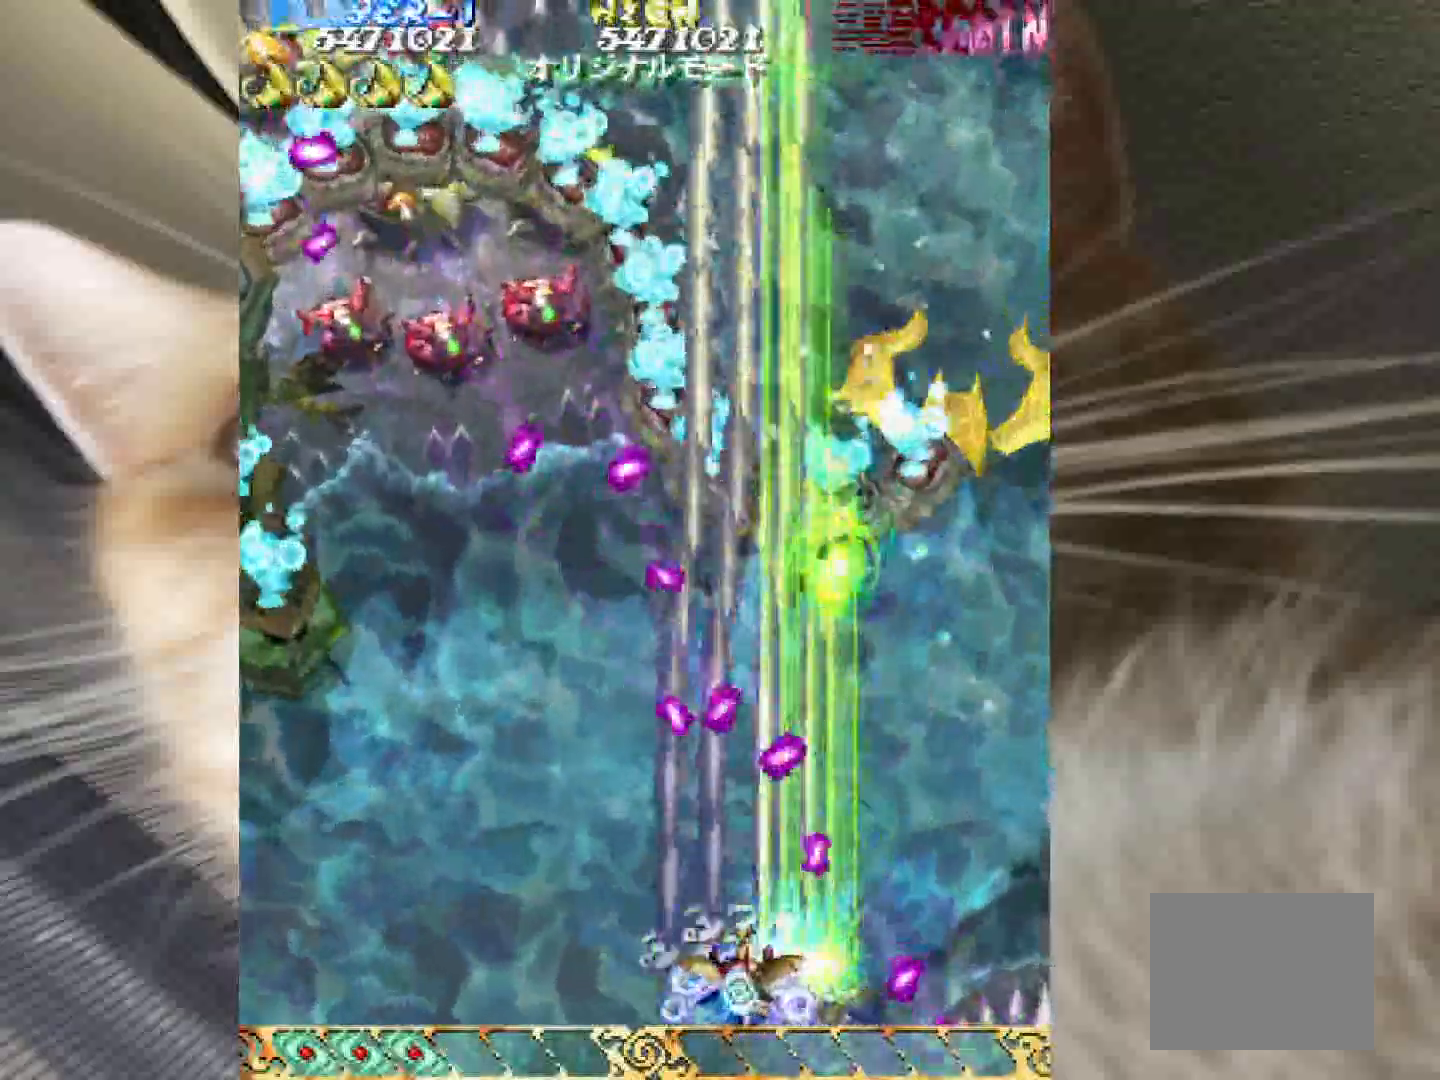
{"keys": ["1", "z"], "events": [[83, "1", "up"], [133, "shift", "up"], [183, "1", "down"], [233, "1", "up"], [367, "1", "down"], [417, "1", "up"], [500, "1", "down"]]}
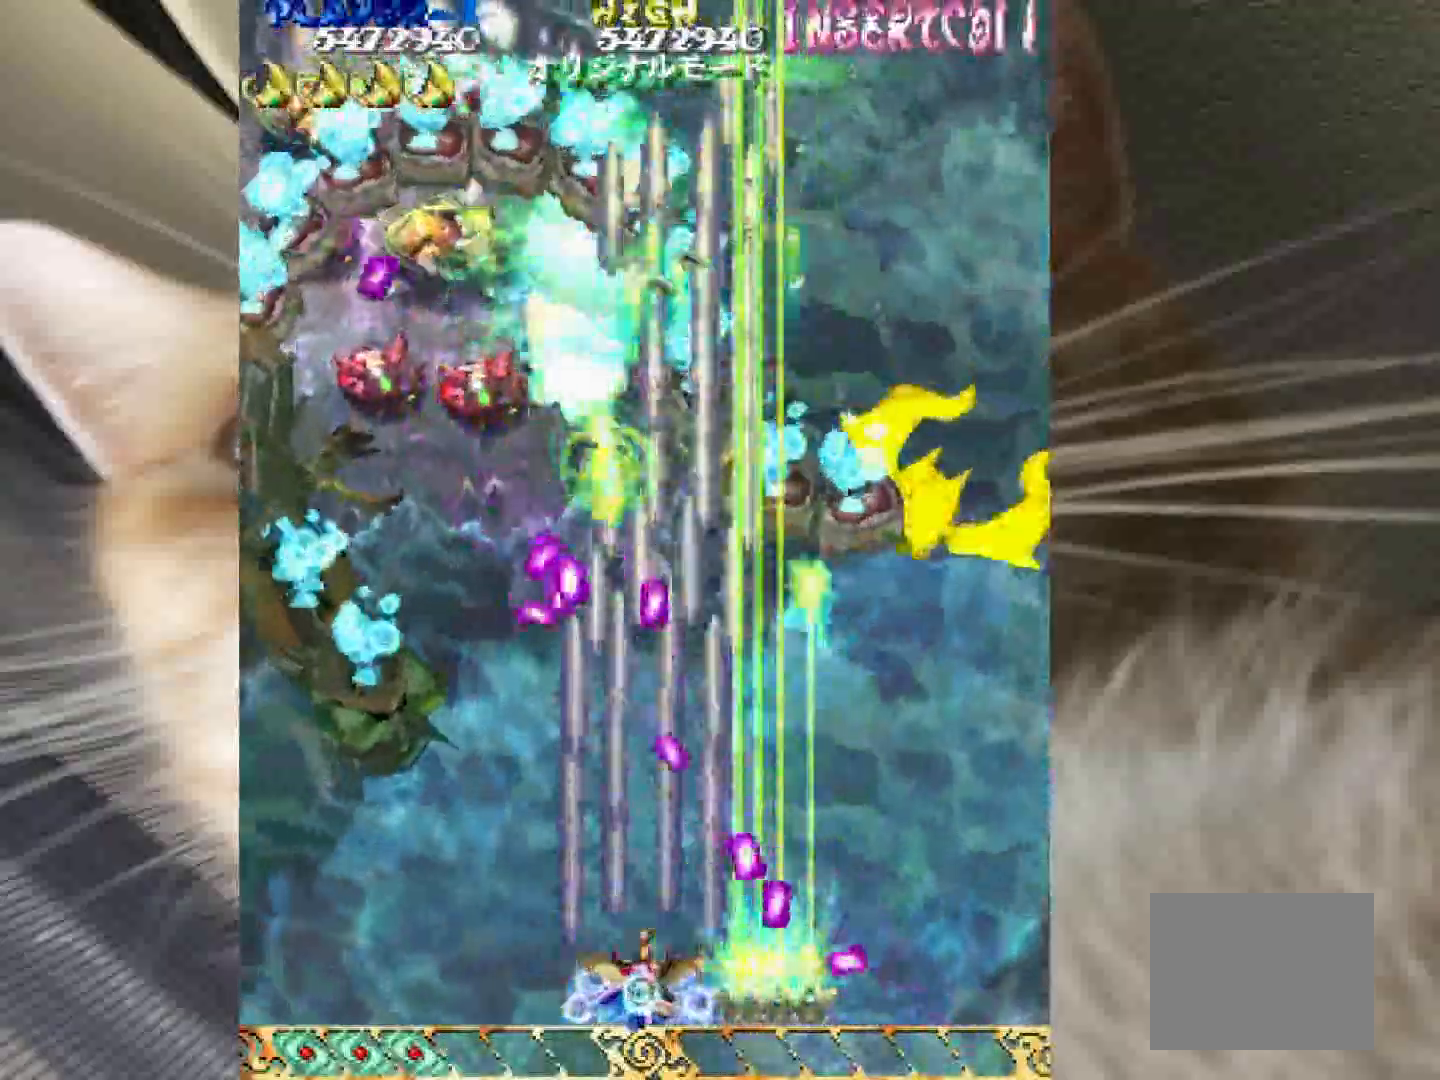
{"keys": ["z"], "events": [[100, "1", "up"], [383, "1", "down"], [433, "1", "up"]]}
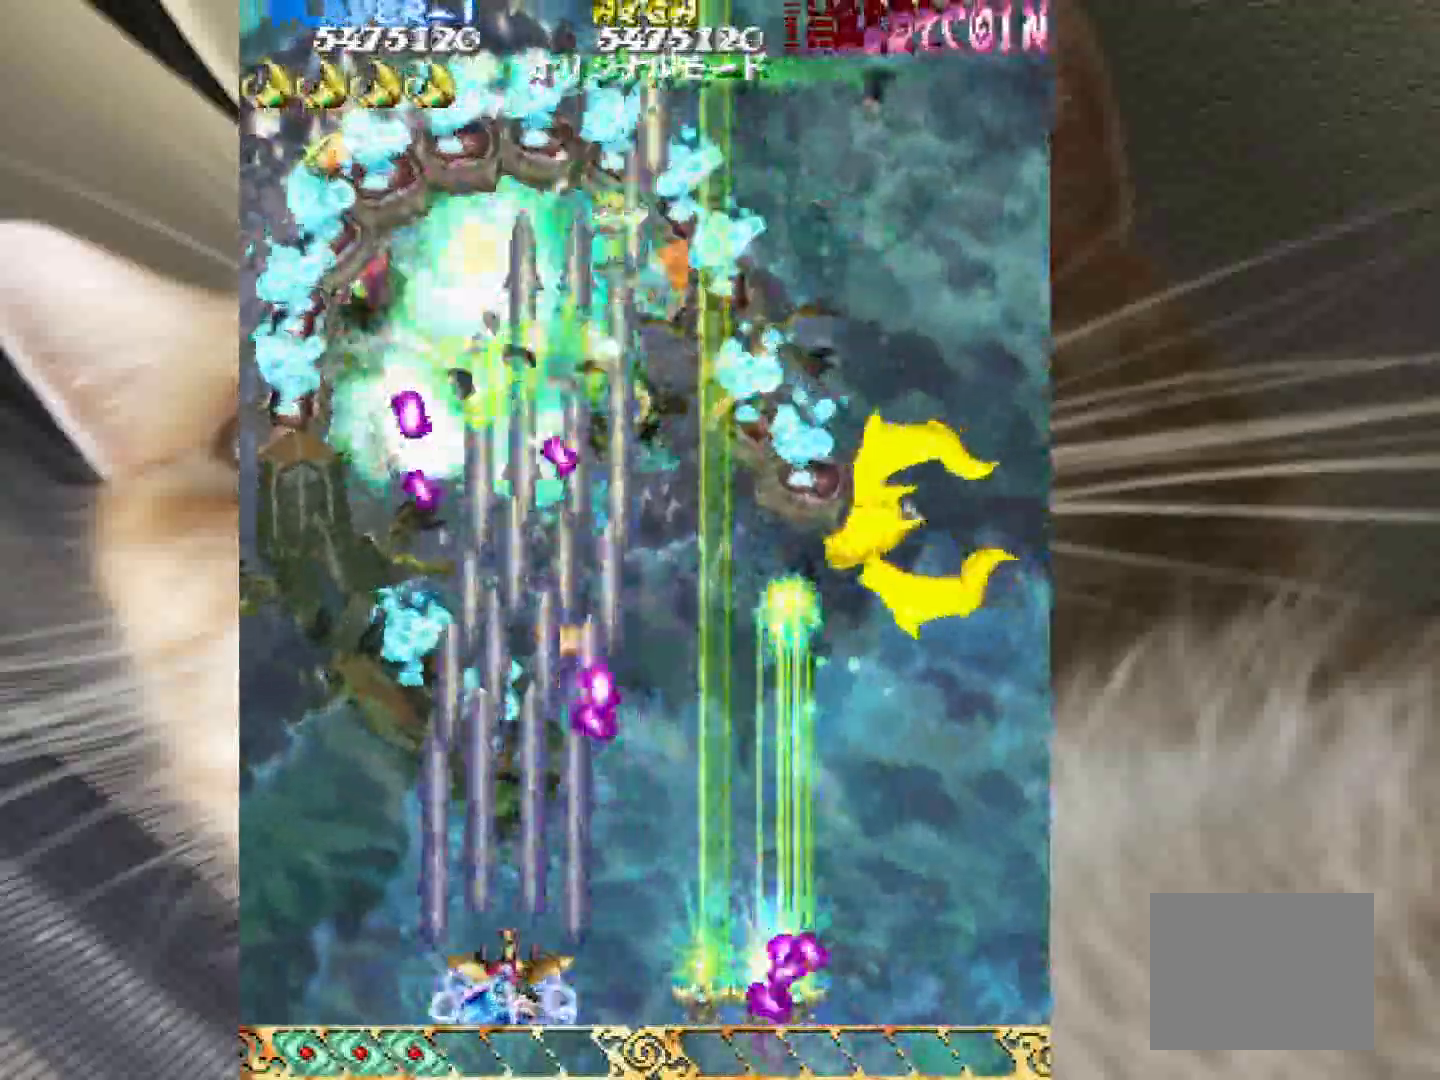
{"keys": ["z"], "events": [[67, "1", "down"], [117, "1", "up"], [250, "1", "down"], [300, "1", "up"], [450, "1", "down"], [483, "1", "up"]]}
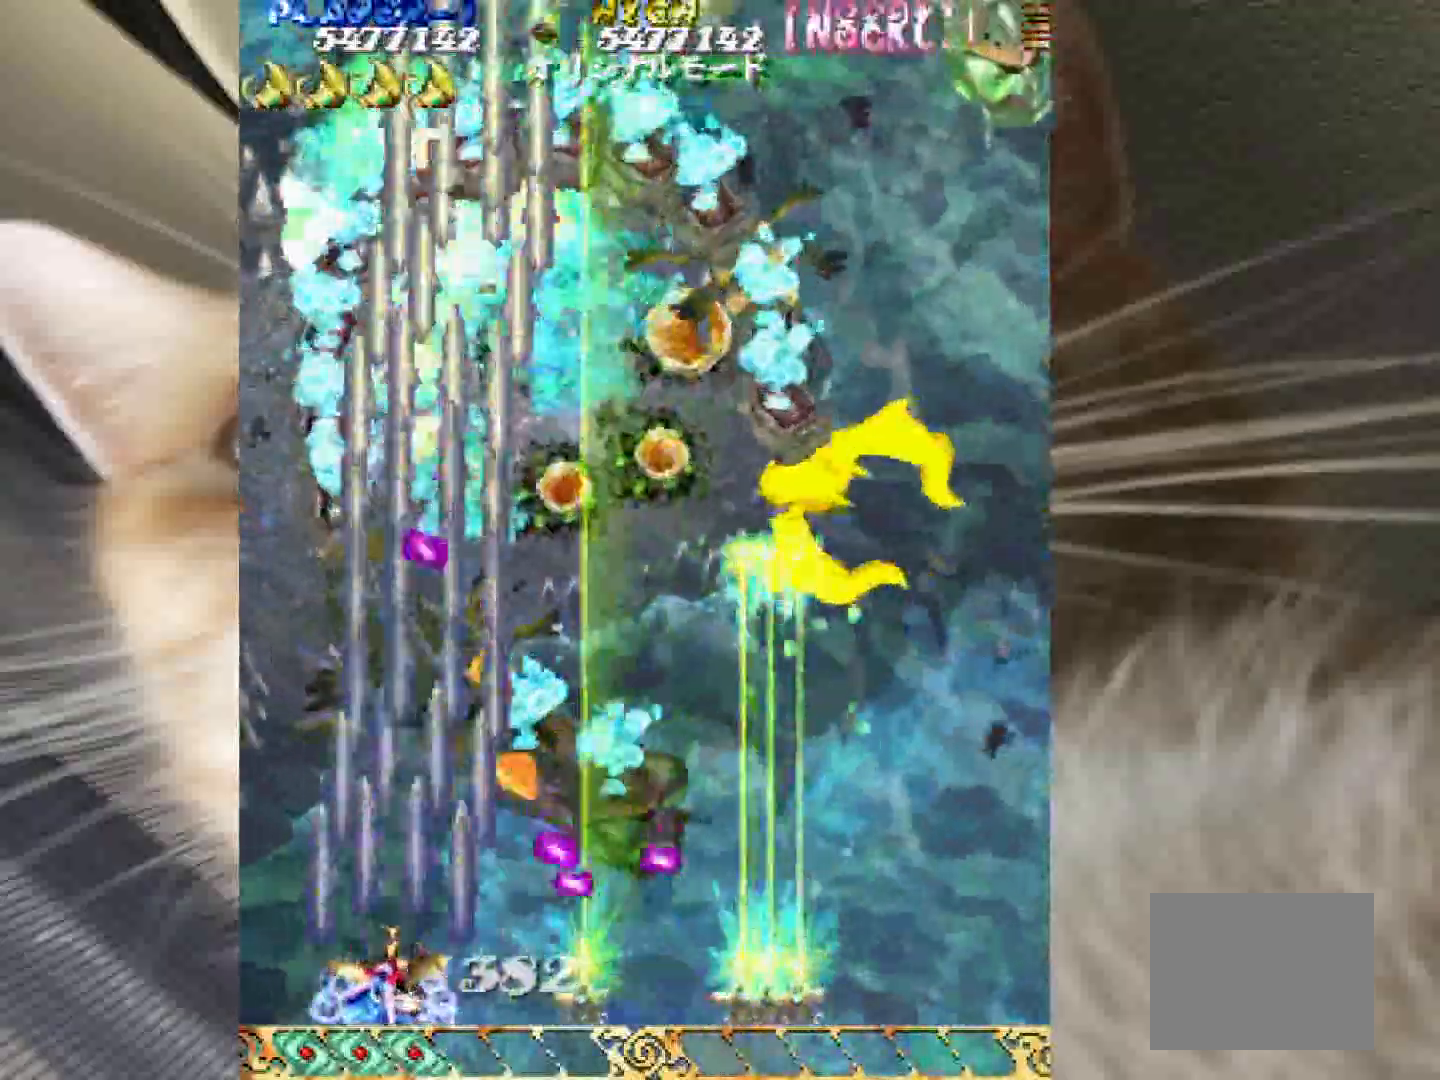
{"keys": ["4", "z"], "events": [[133, "1", "down"], [183, "1", "up"], [267, "1", "down"], [367, "1", "up"], [417, "3", "down"], [500, "3", "up"], [500, "4", "down"]]}
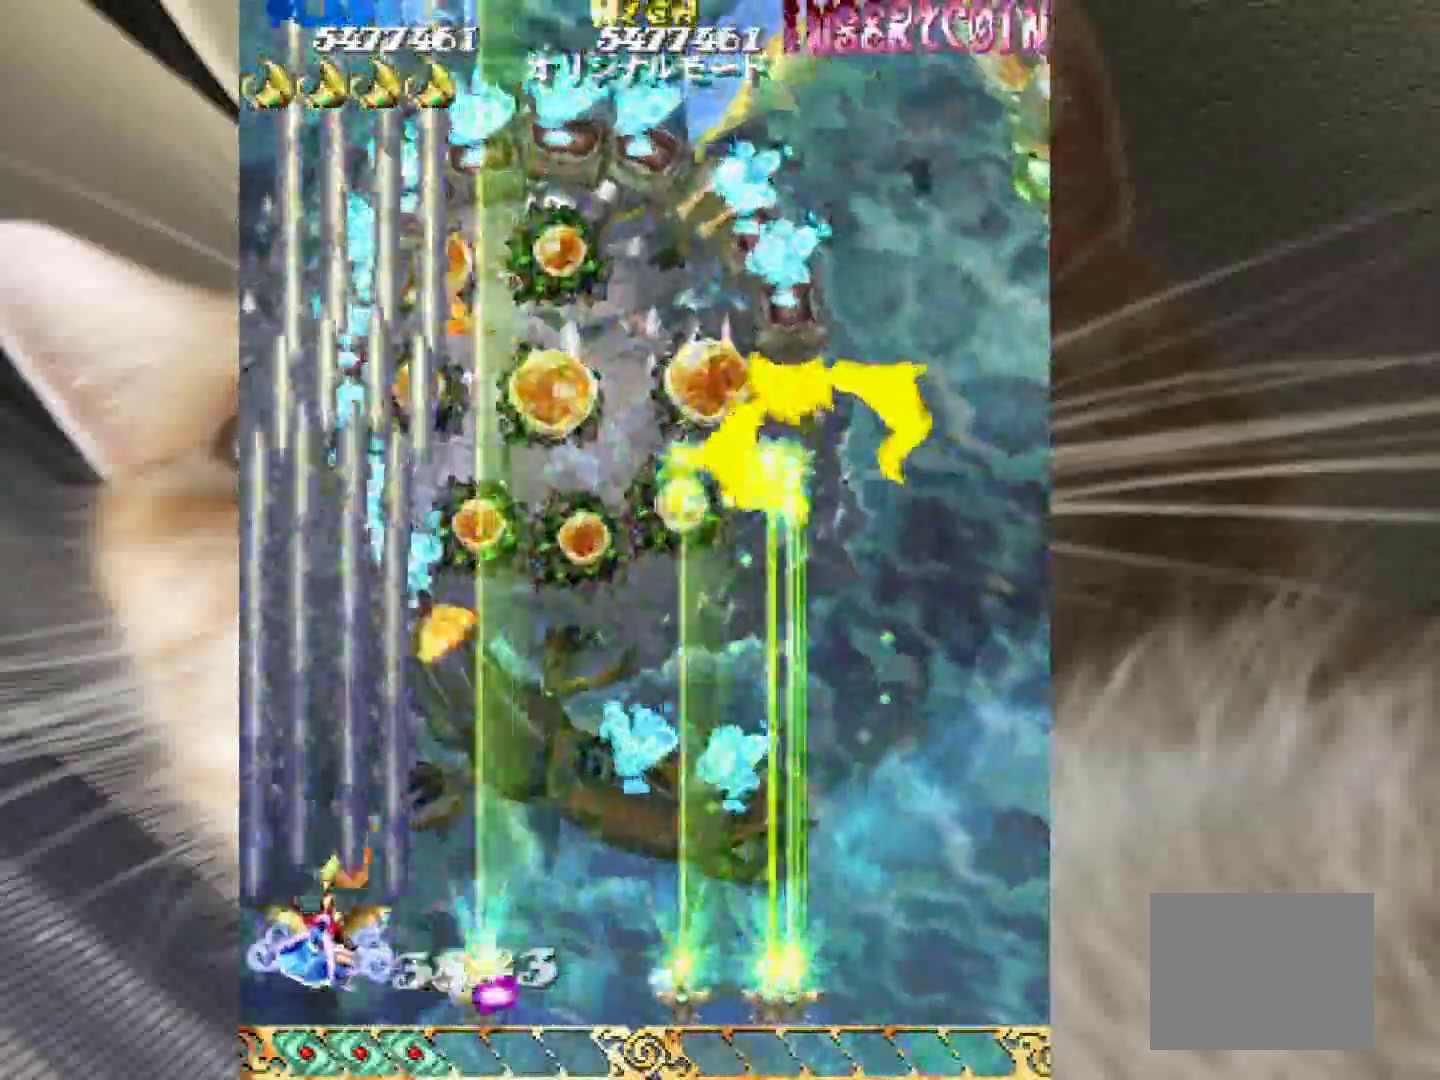
{"keys": ["4", "shift", "z"], "events": [[183, "2", "down"], [233, "shift", "down"], [283, "2", "up"]]}
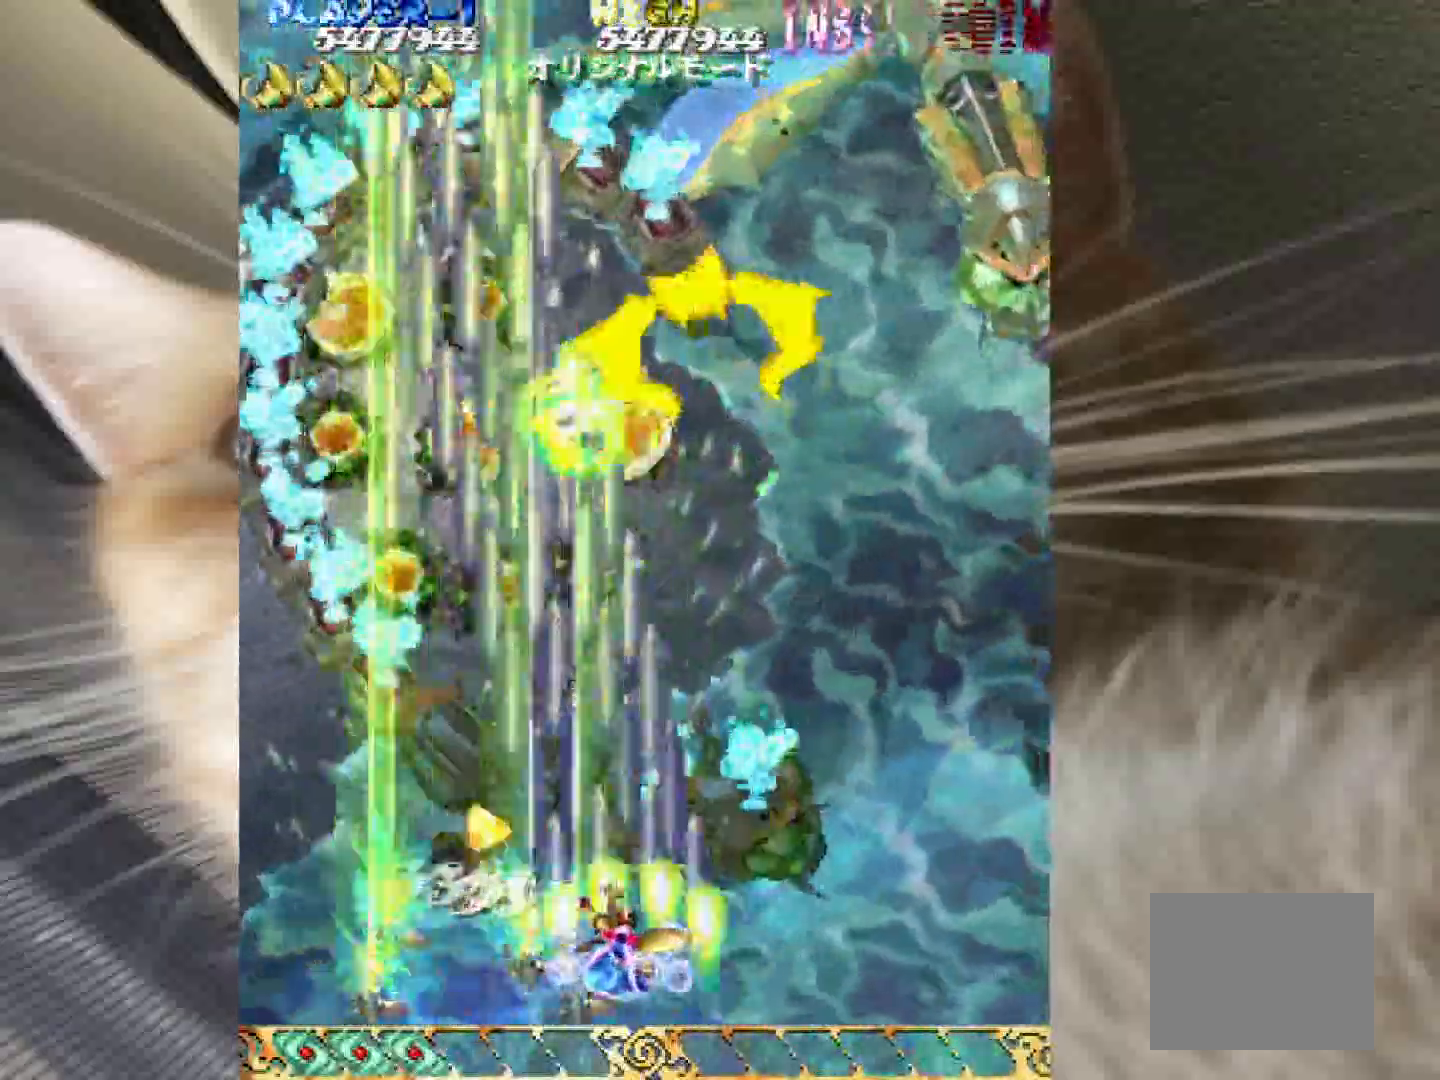
{"keys": ["4", "shift", "z"], "events": [[17, "2", "down"], [117, "4", "up"], [200, "2", "up"], [400, "4", "down"]]}
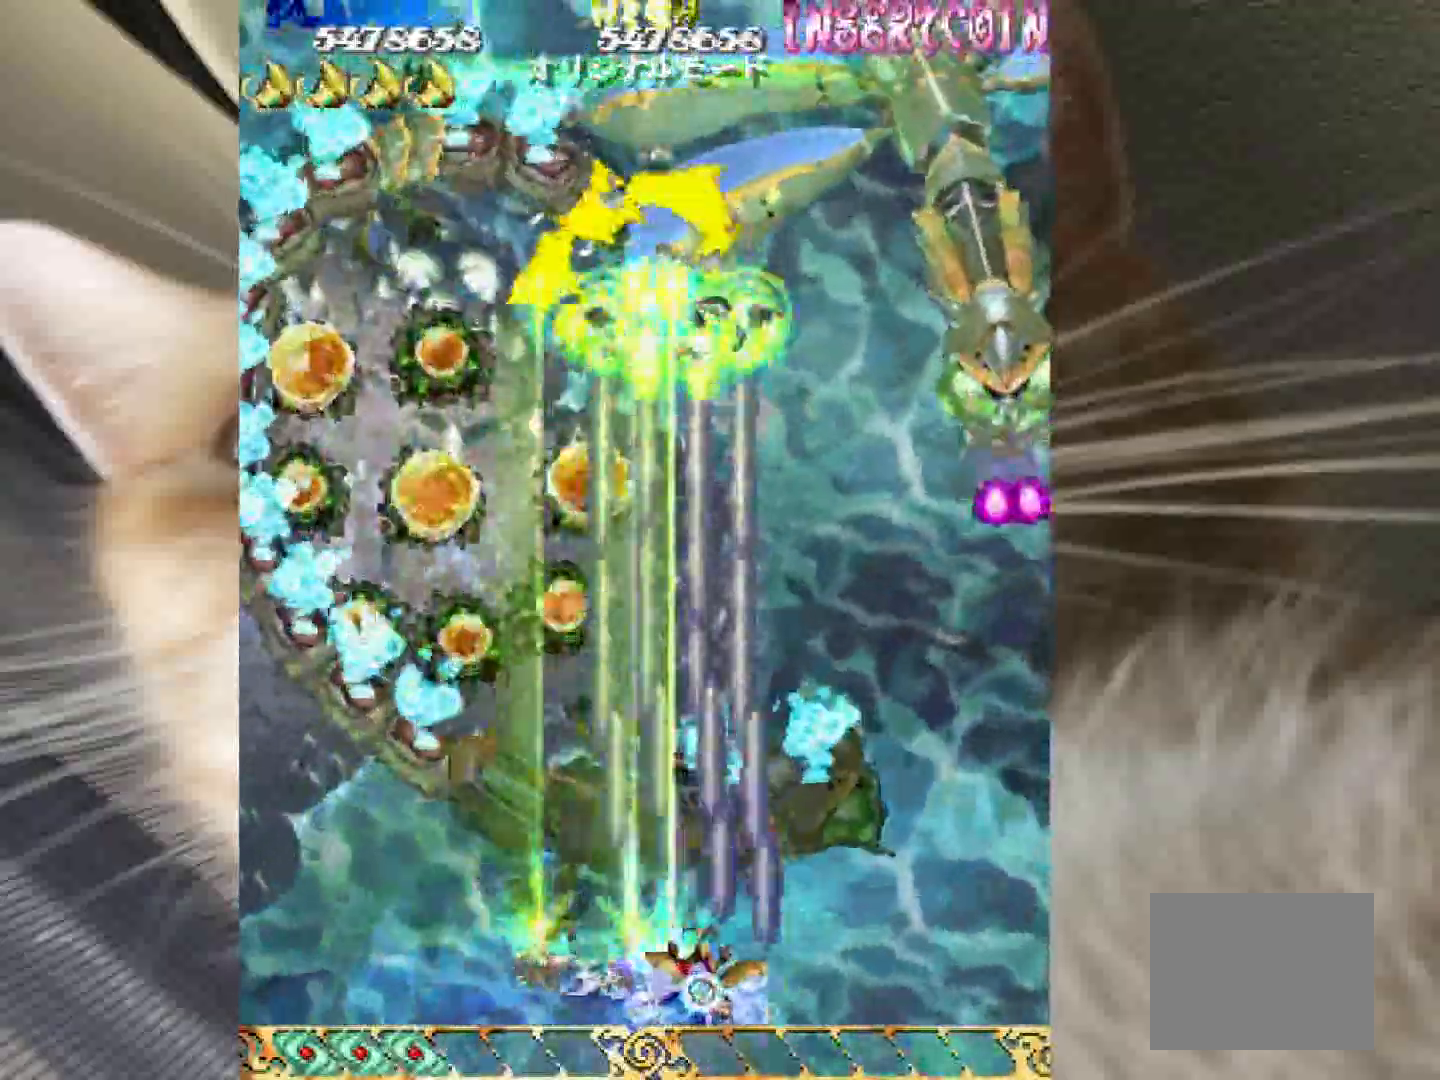
{"keys": ["4", "shift", "z"], "events": [[317, "shift", "up"], [367, "shift", "down"]]}
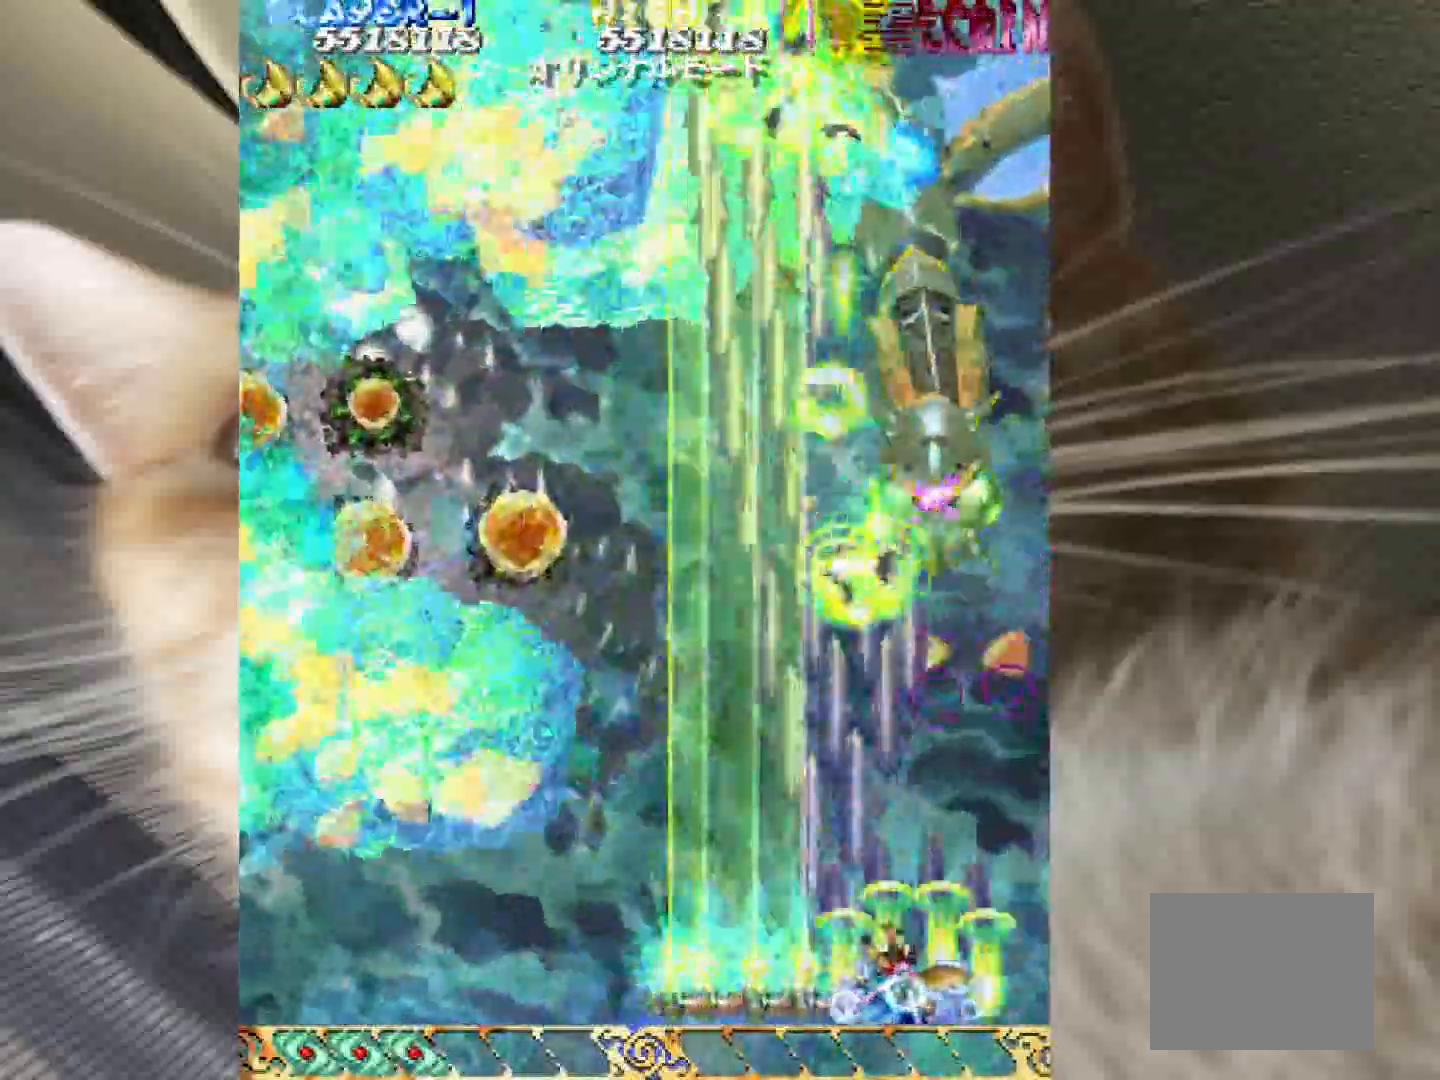
{"keys": ["shift", "z"], "events": [[100, "4", "up"], [183, "4", "down"], [233, "4", "up"], [333, "4", "down"], [417, "4", "up"]]}
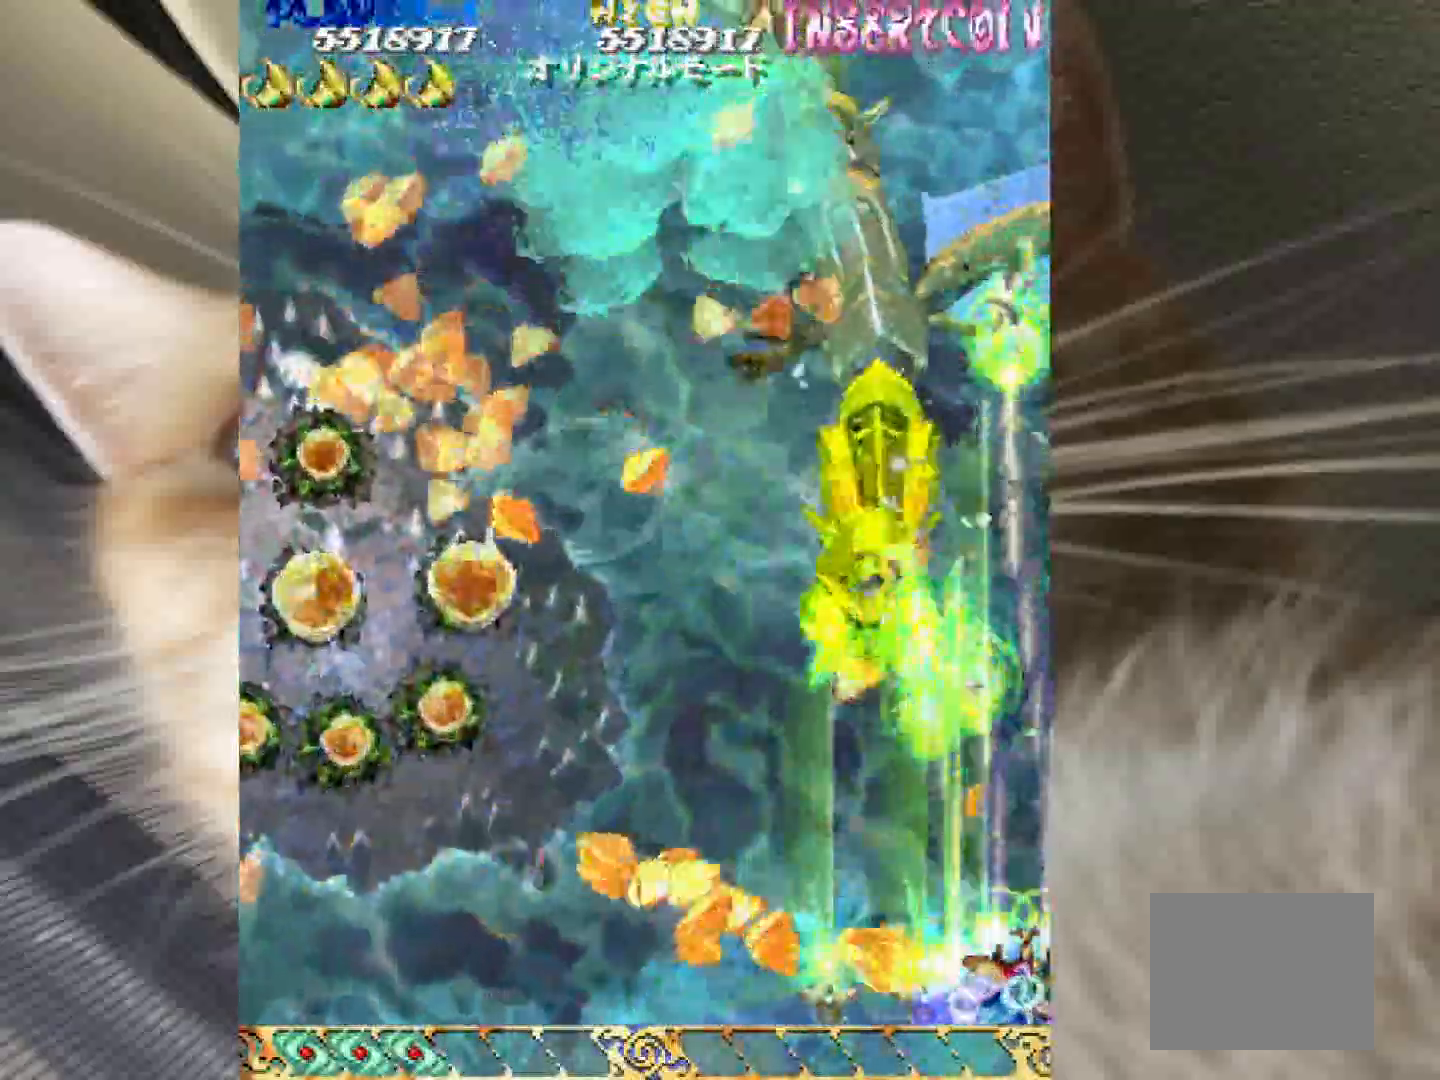
{"keys": ["4", "shift", "z"], "events": [[67, "1", "down"], [117, "1", "up"], [433, "4", "down"]]}
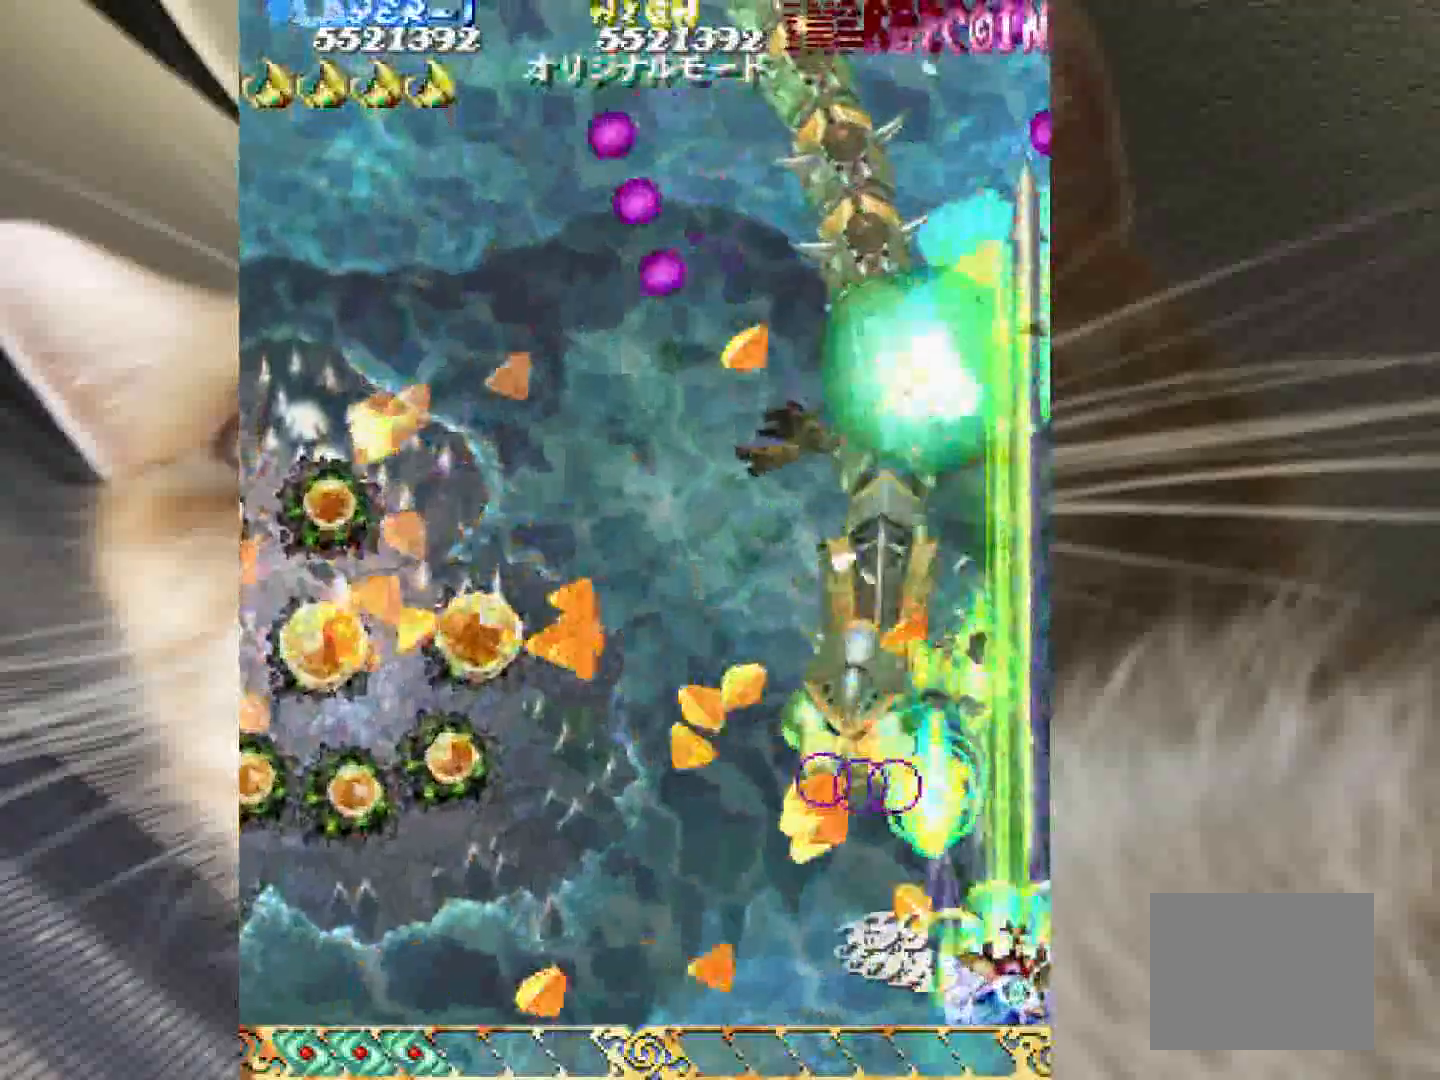
{"keys": ["3", "shift", "z"], "events": [[33, "4", "up"], [217, "3", "down"], [267, "3", "up"], [317, "3", "down"]]}
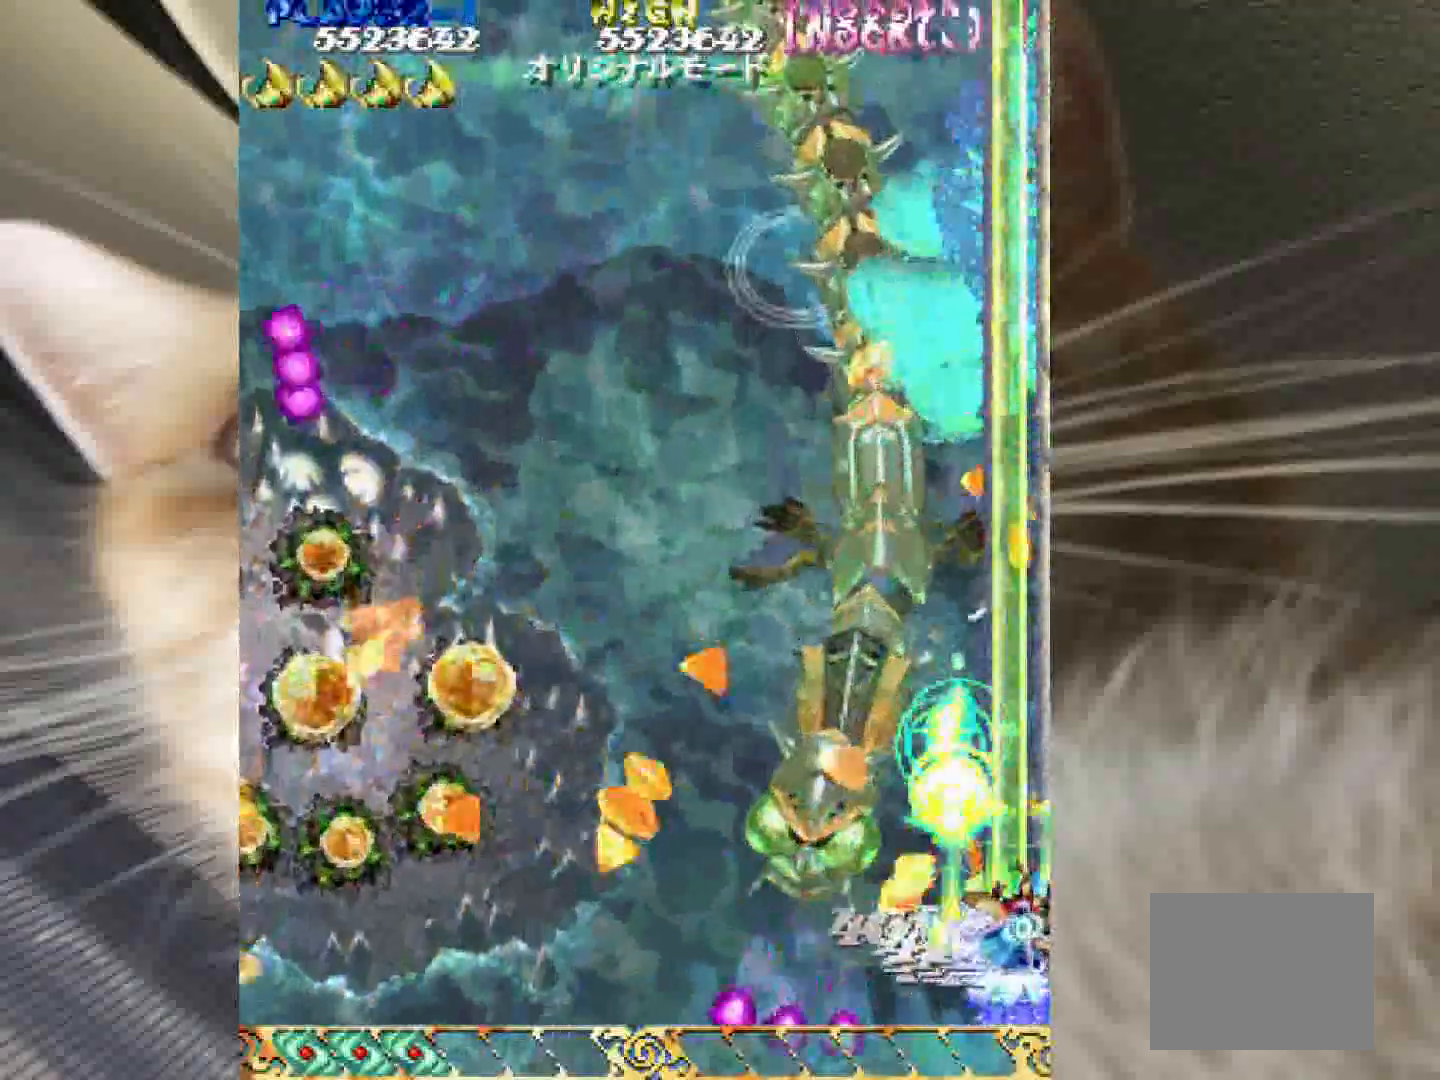
{"keys": ["shift", "z"], "events": [[133, "1", "down"], [183, "3", "up"], [233, "1", "up"], [333, "2", "down"], [367, "1", "down"], [417, "1", "up"], [417, "2", "up"]]}
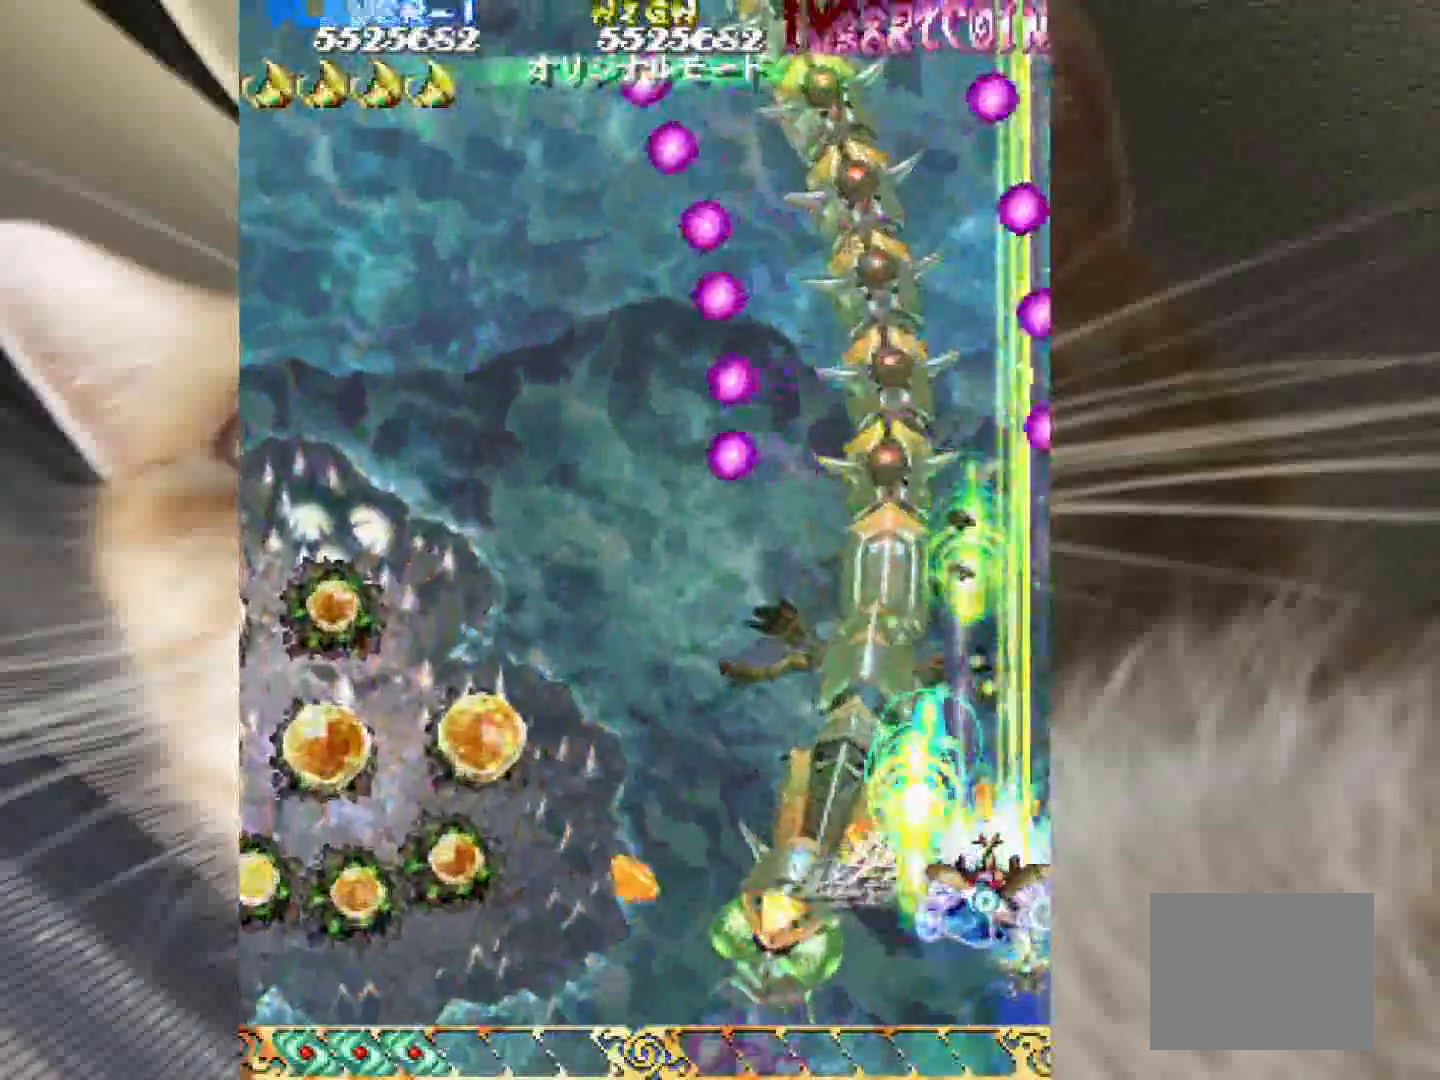
{"keys": ["2", "shift", "z"], "events": [[67, "1", "down"], [67, "2", "down"], [100, "1", "up"], [100, "2", "up"], [250, "2", "down"], [333, "2", "up"], [433, "2", "down"]]}
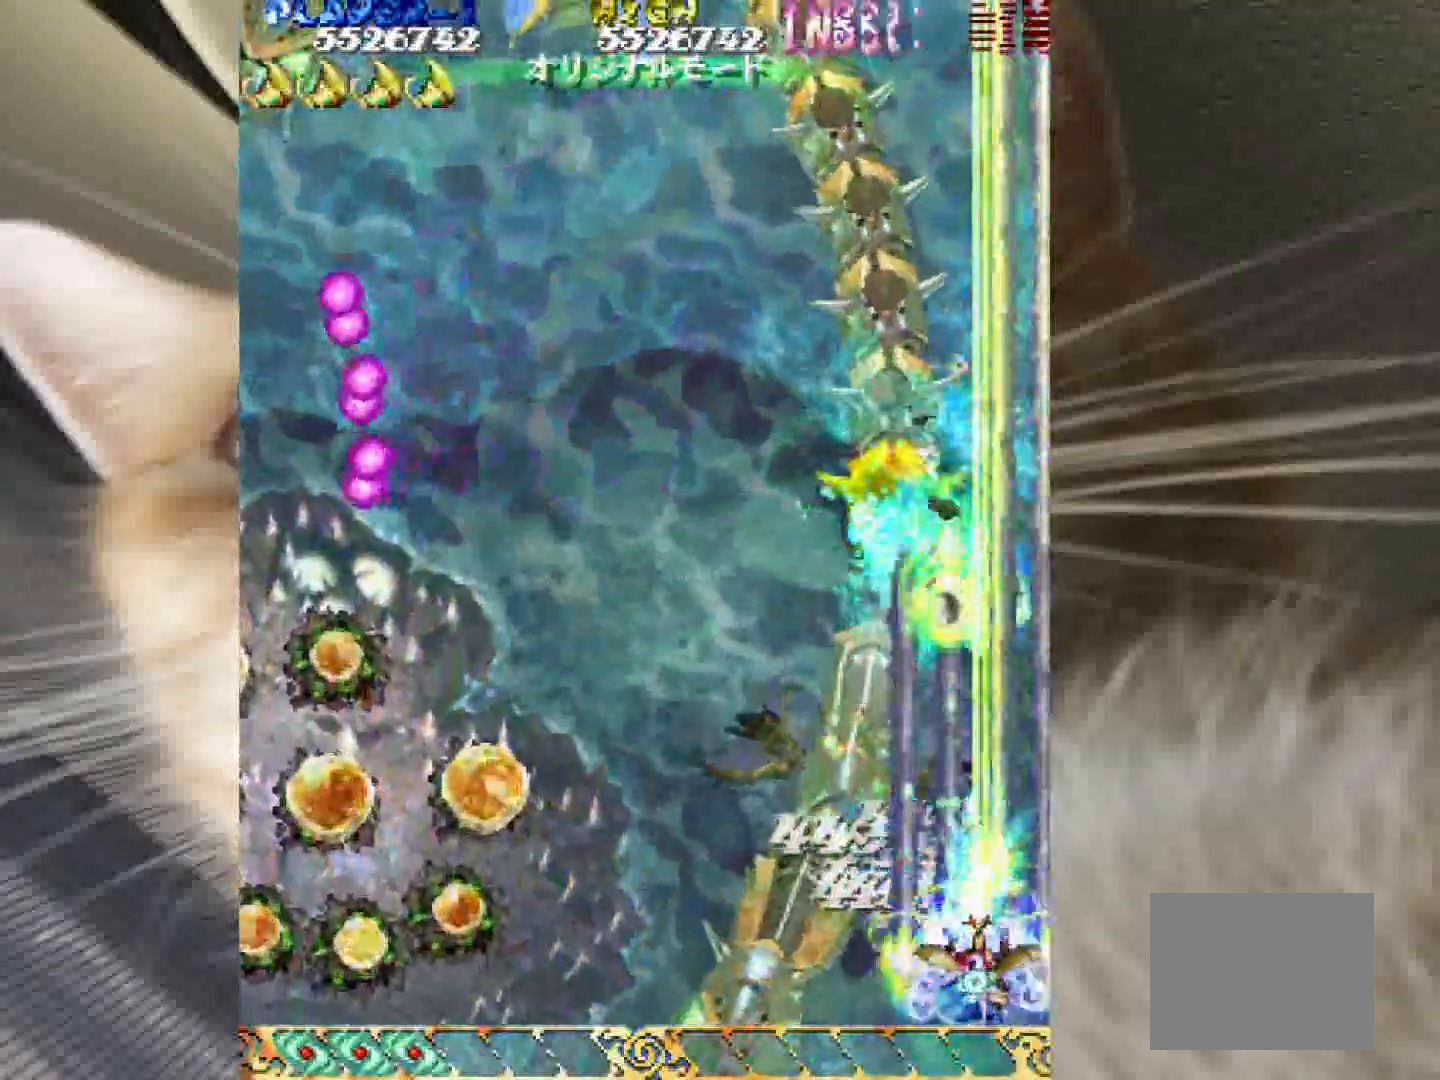
{"keys": ["3", "shift", "z"], "events": [[67, "2", "up"], [117, "2", "down"], [117, "4", "down"], [217, "2", "up"], [350, "3", "down"], [350, "4", "up"]]}
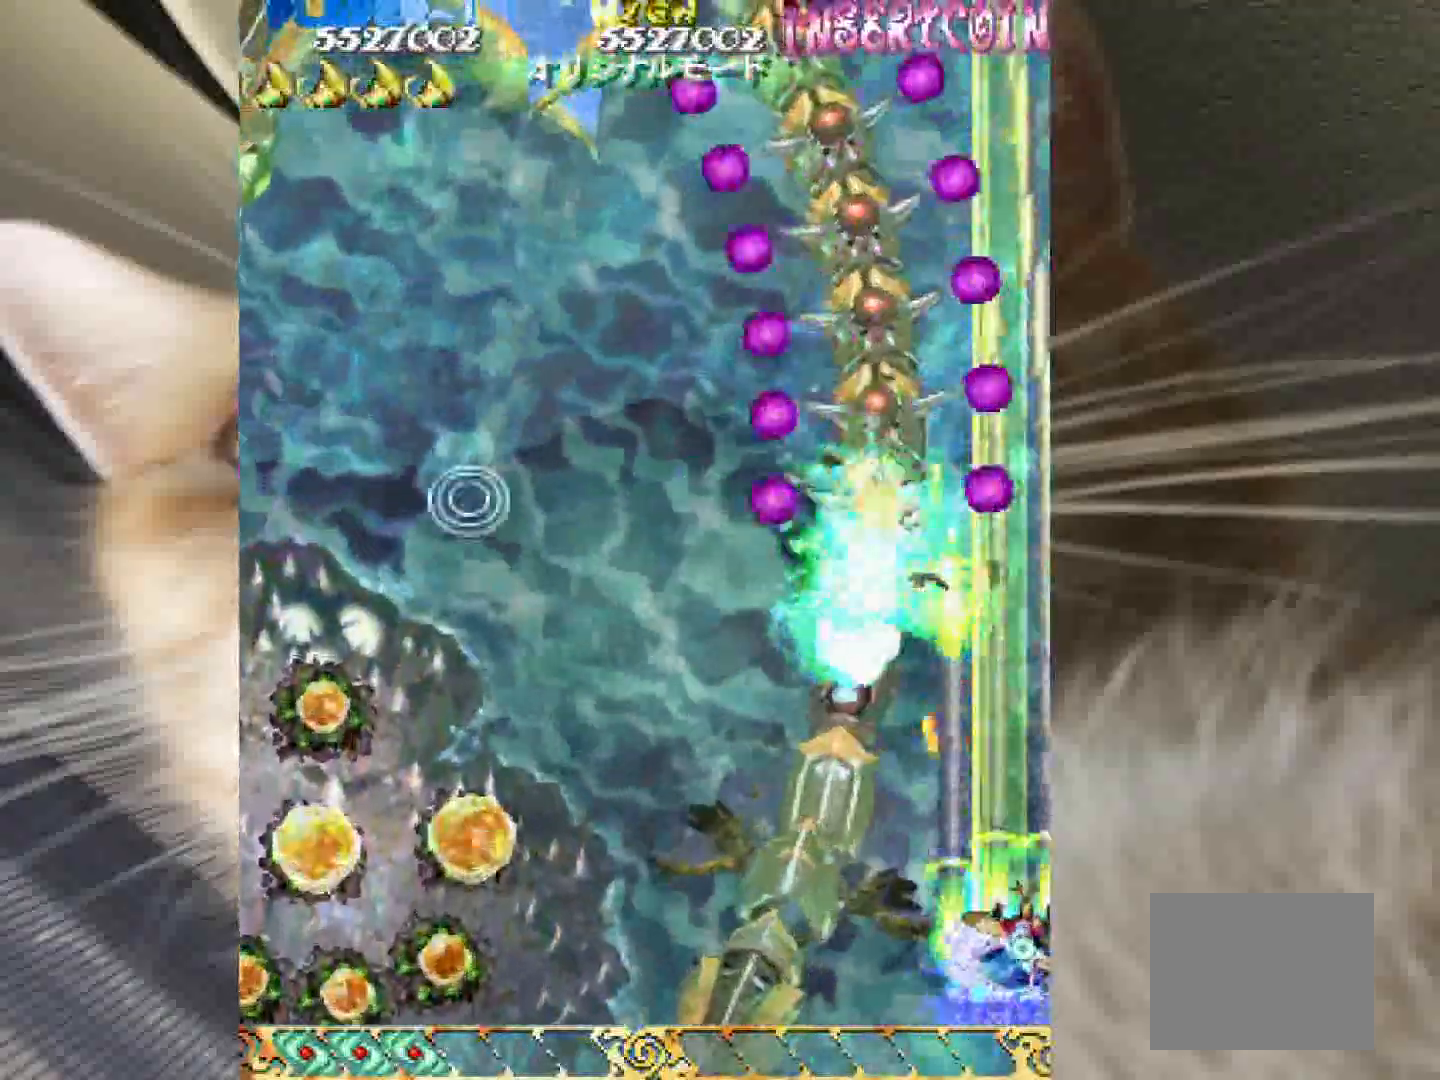
{"keys": ["shift", "z"], "events": [[133, "1", "down"], [283, "1", "up"], [283, "3", "up"], [367, "1", "down"], [467, "1", "up"]]}
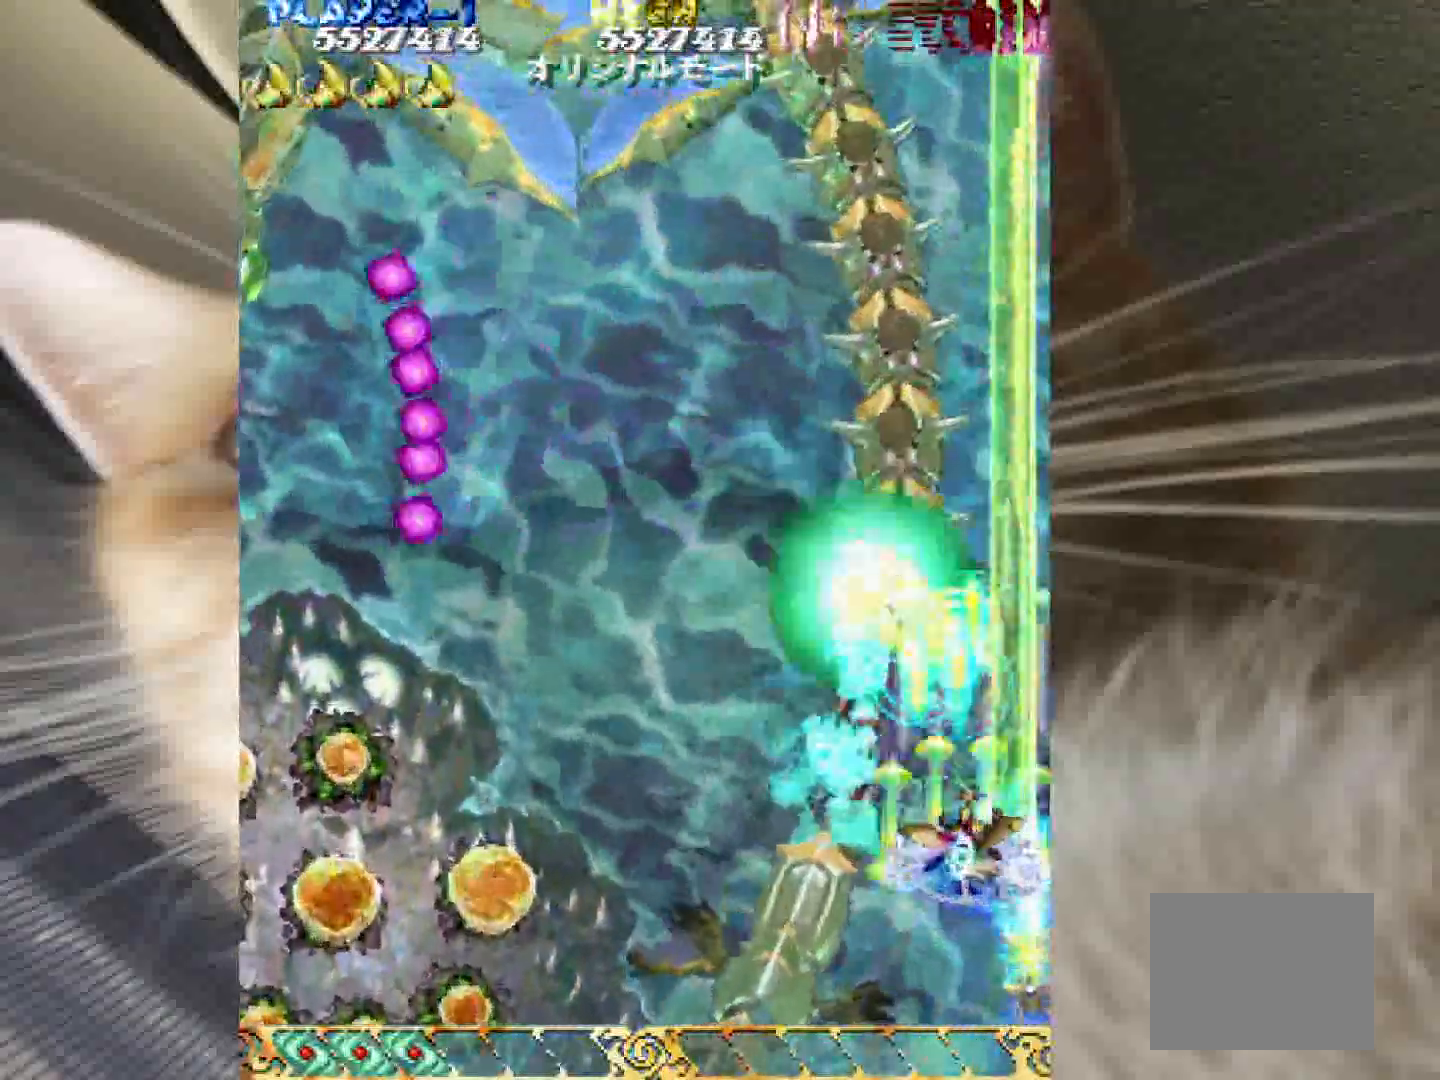
{"keys": ["shift", "z"], "events": [[100, "1", "down"], [150, "1", "up"], [333, "1", "down"], [333, "2", "down"], [383, "1", "up"], [383, "2", "up"]]}
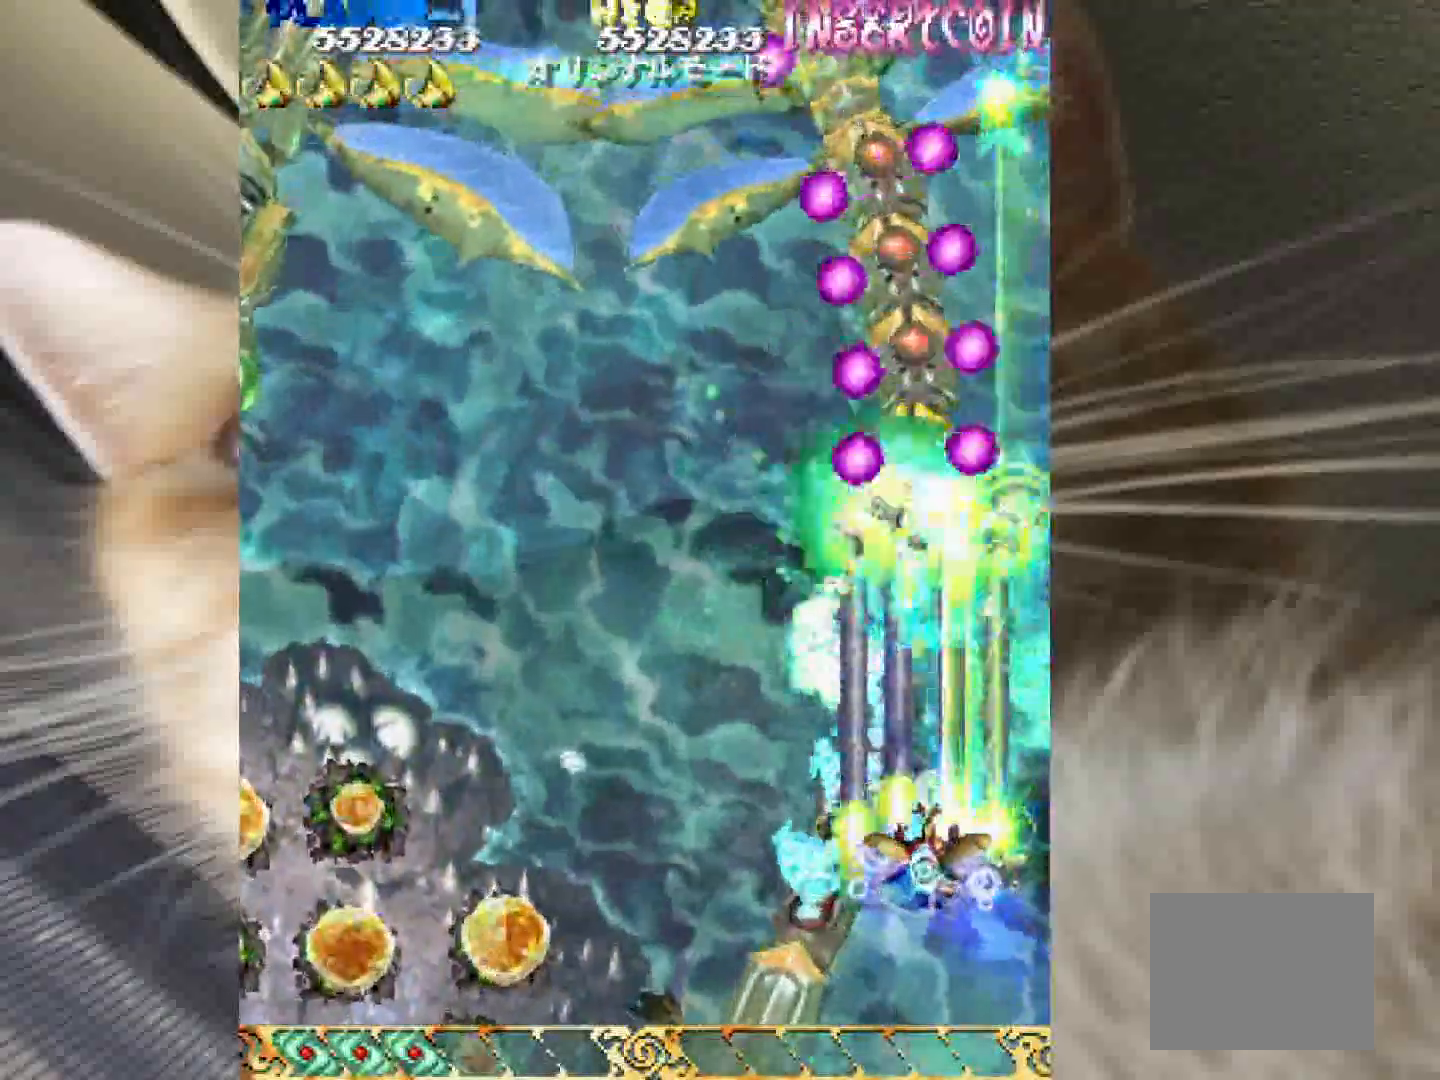
{"keys": ["shift", "z"], "events": [[33, "2", "down"], [117, "2", "up"]]}
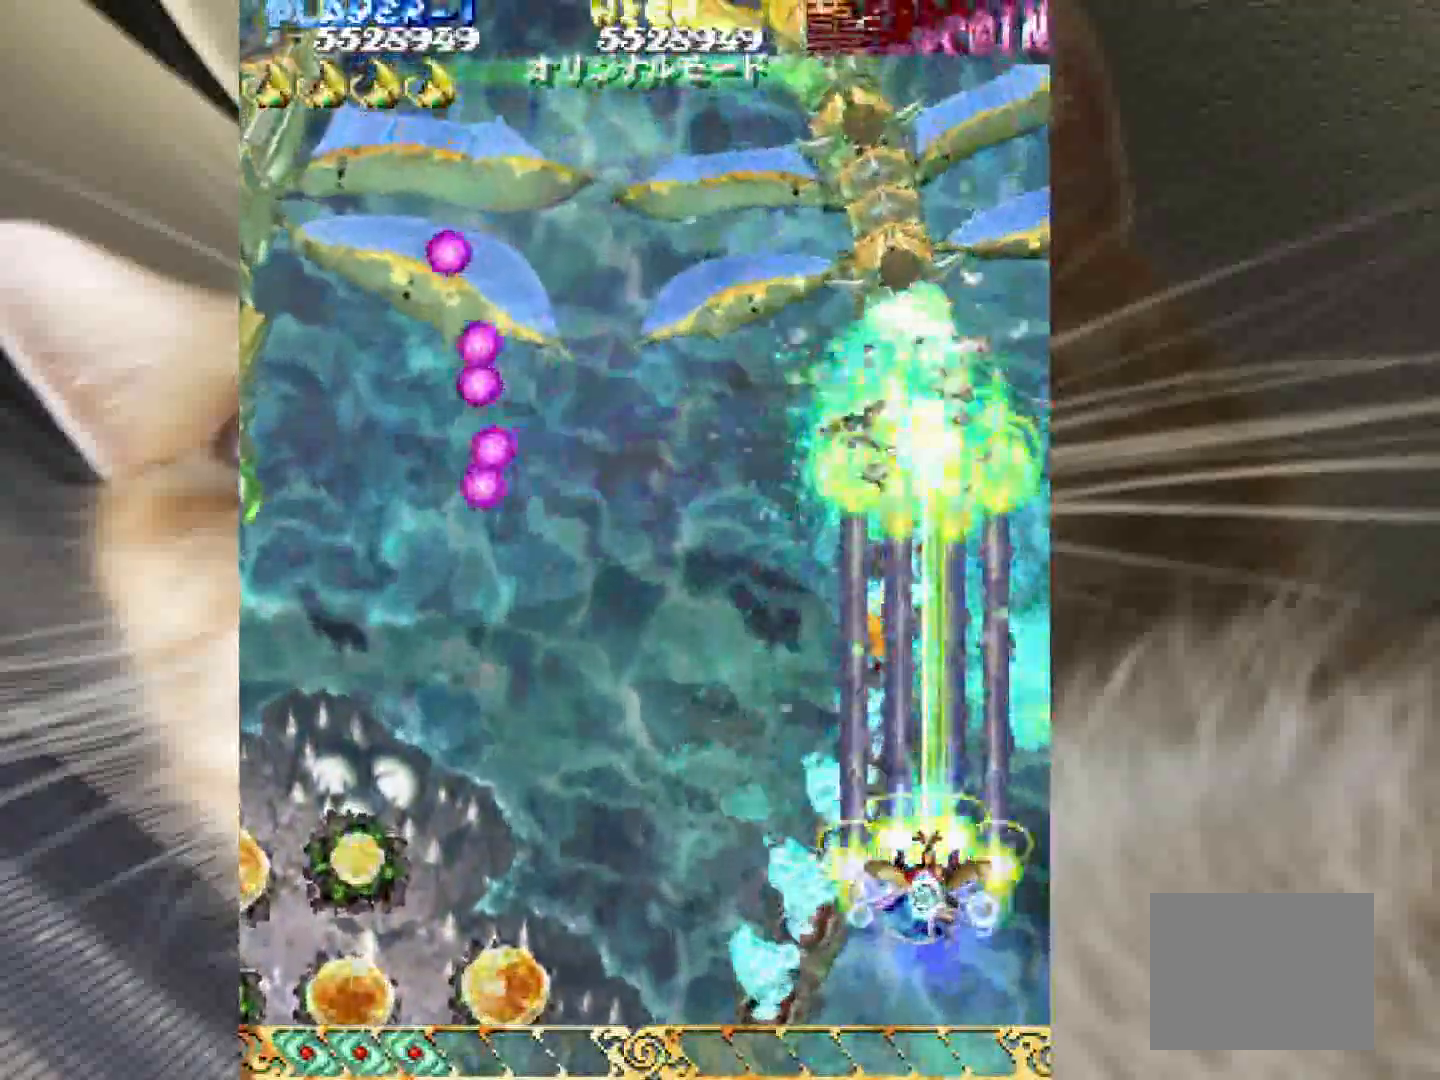
{"keys": ["shift", "z"], "events": [[367, "2", "down"], [467, "2", "up"]]}
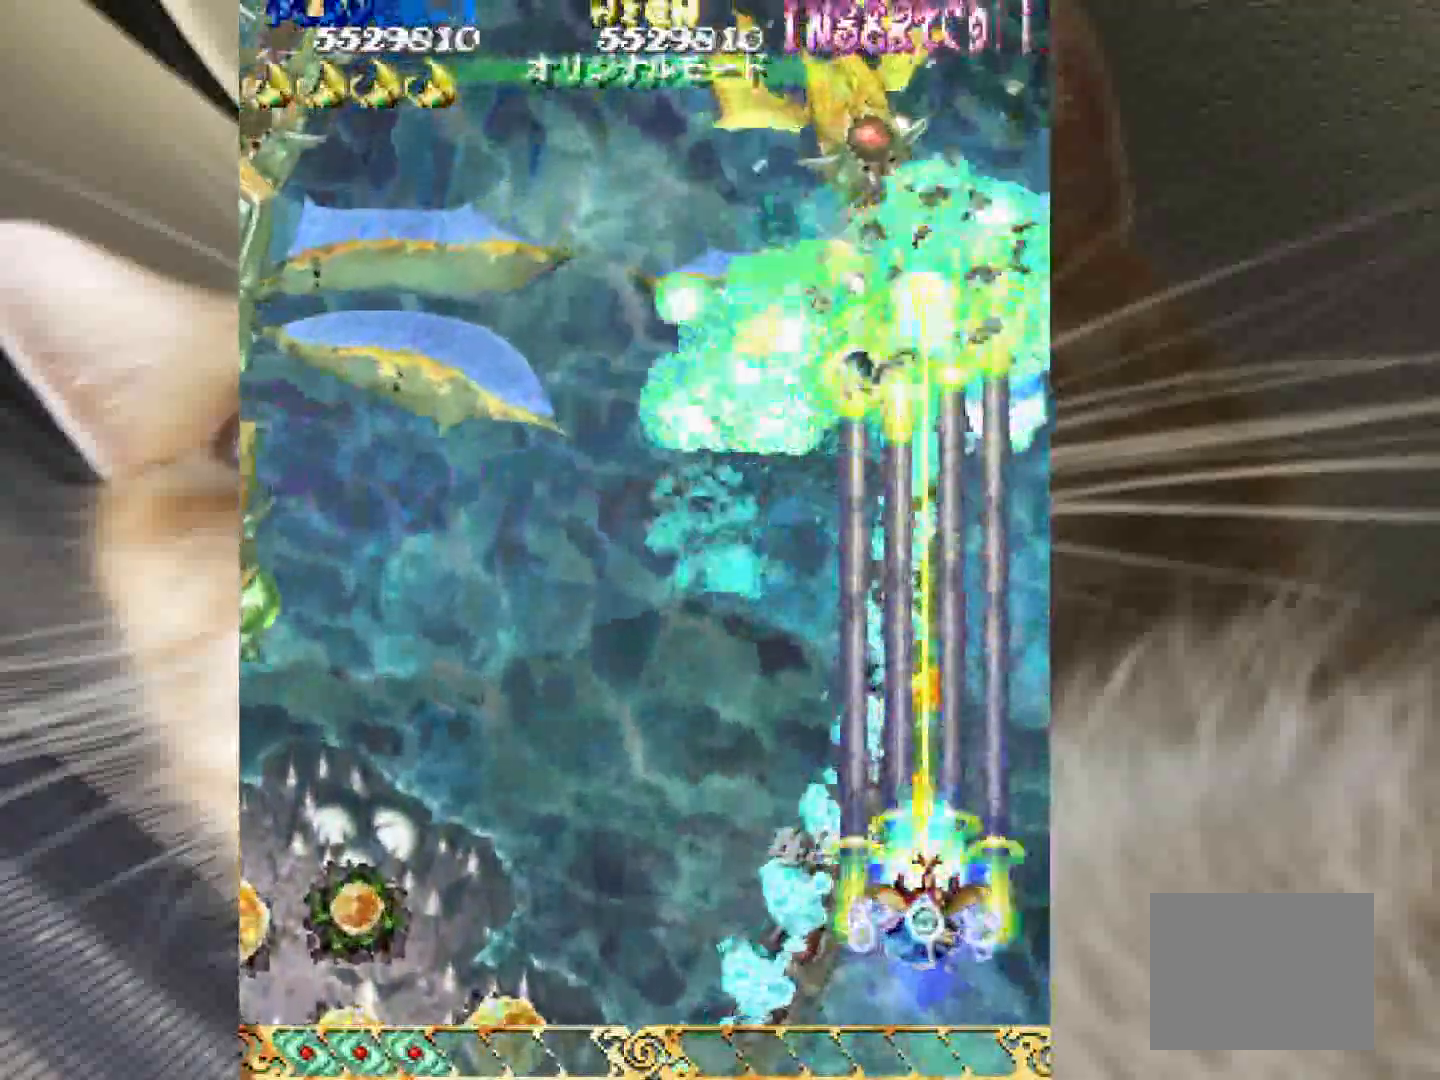
{"keys": ["shift", "z"], "events": []}
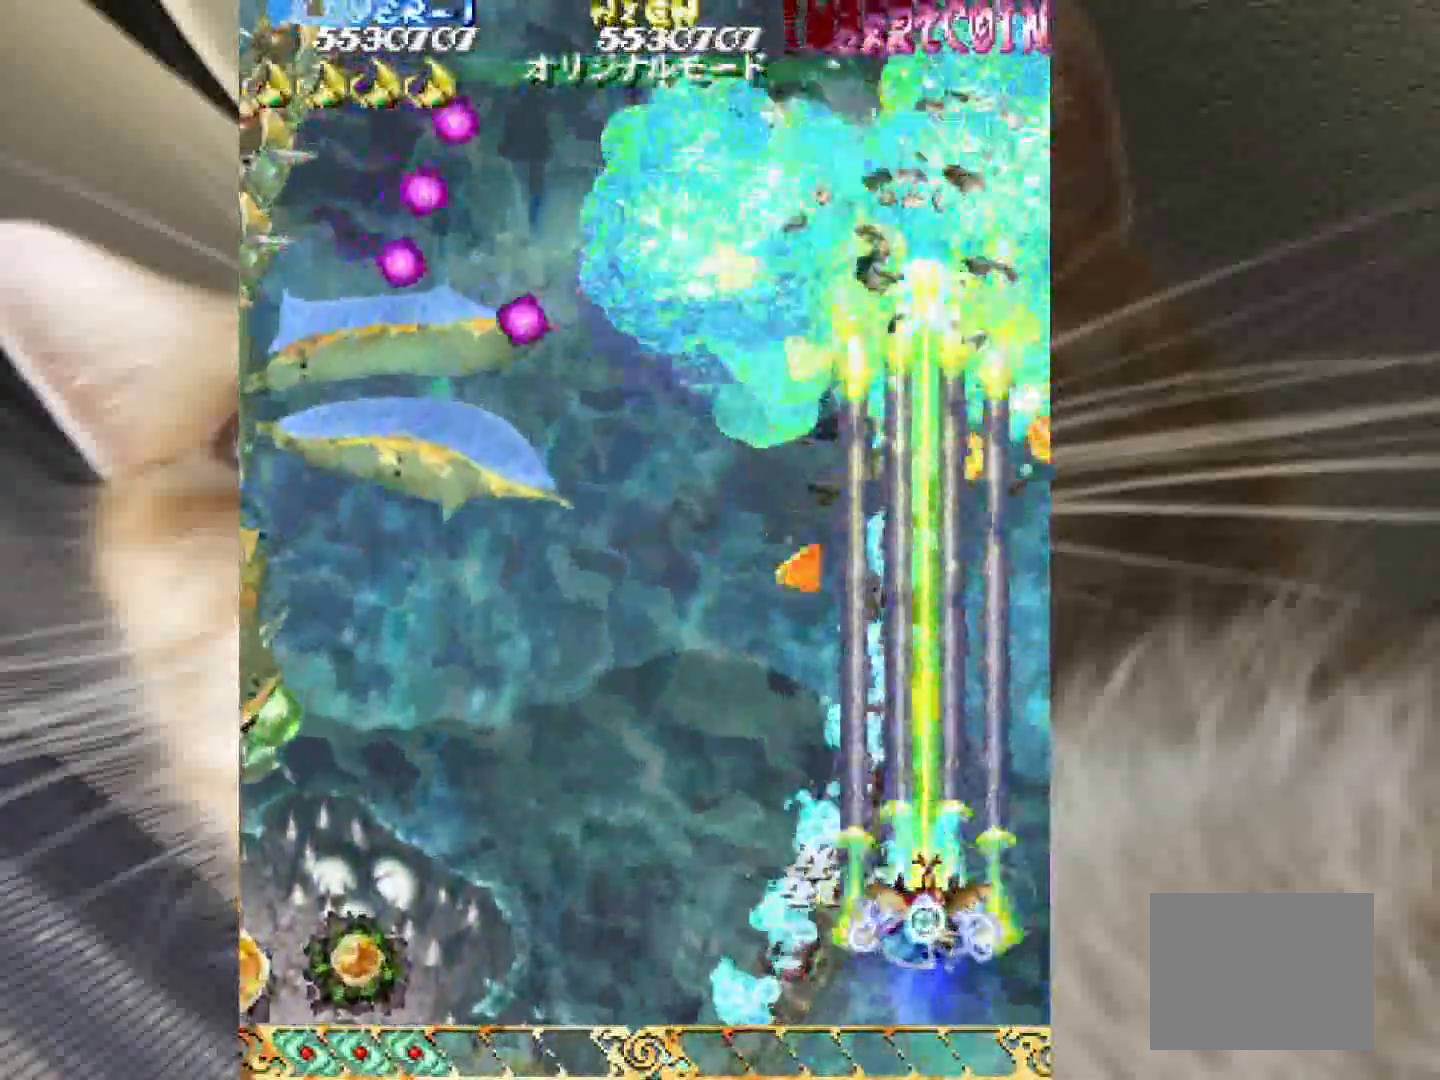
{"keys": ["shift", "z"], "events": [[17, "1", "down"], [117, "1", "up"], [250, "4", "down"], [300, "4", "up"], [400, "1", "down"], [500, "1", "up"]]}
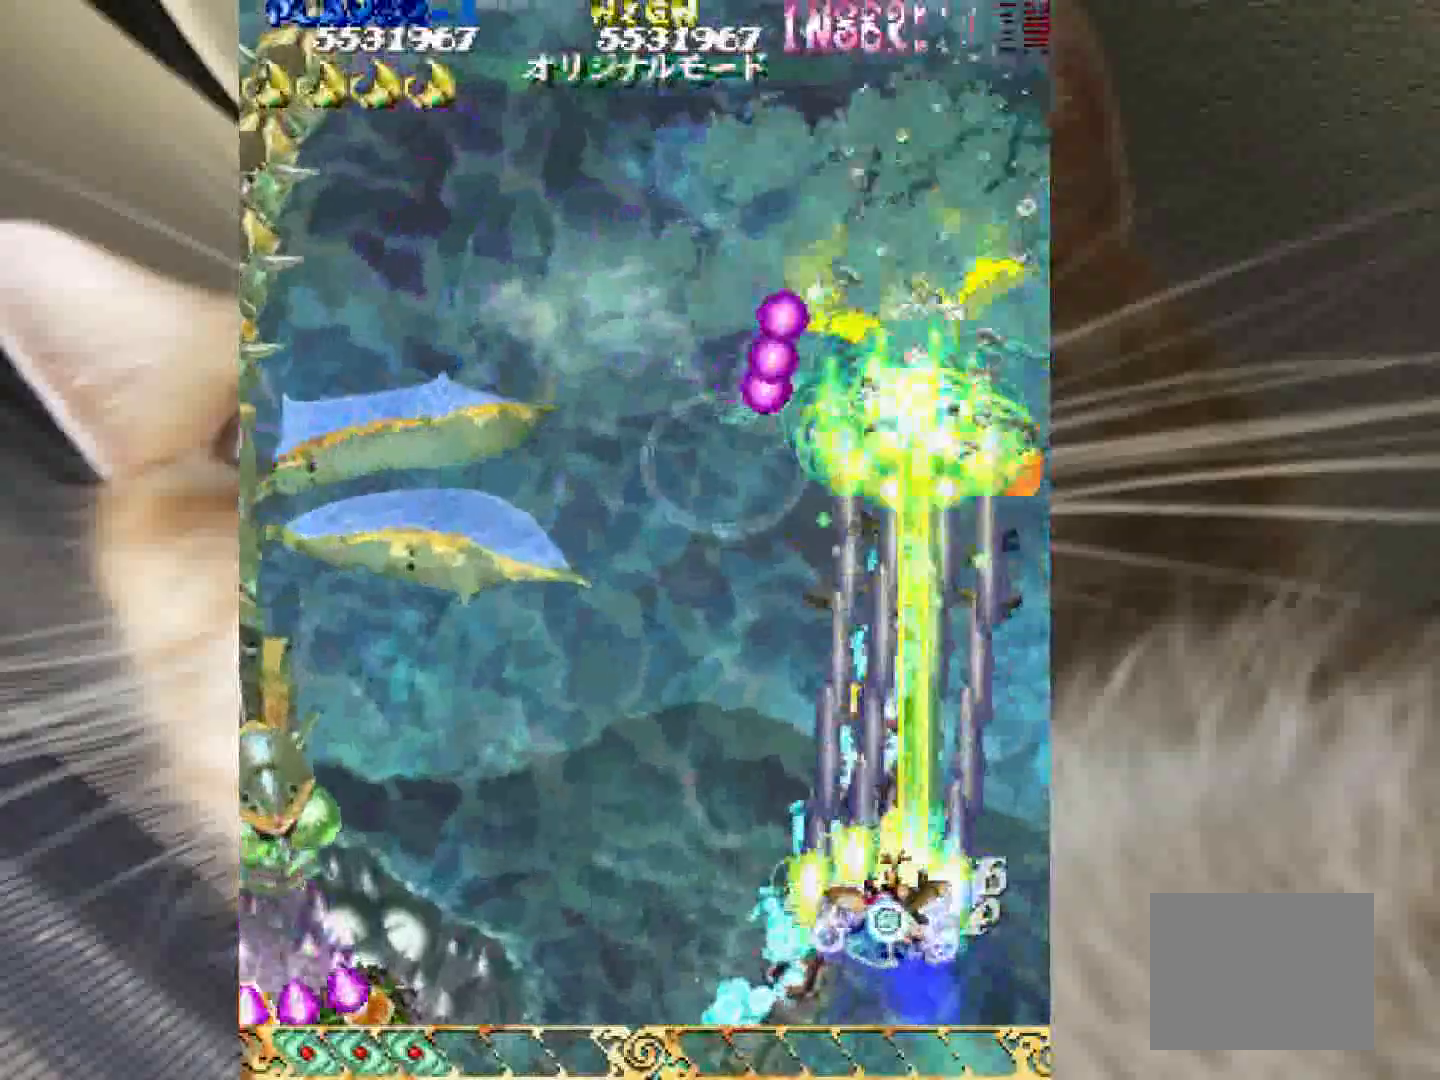
{"keys": ["shift", "z"], "events": [[183, "4", "down"], [317, "4", "up"]]}
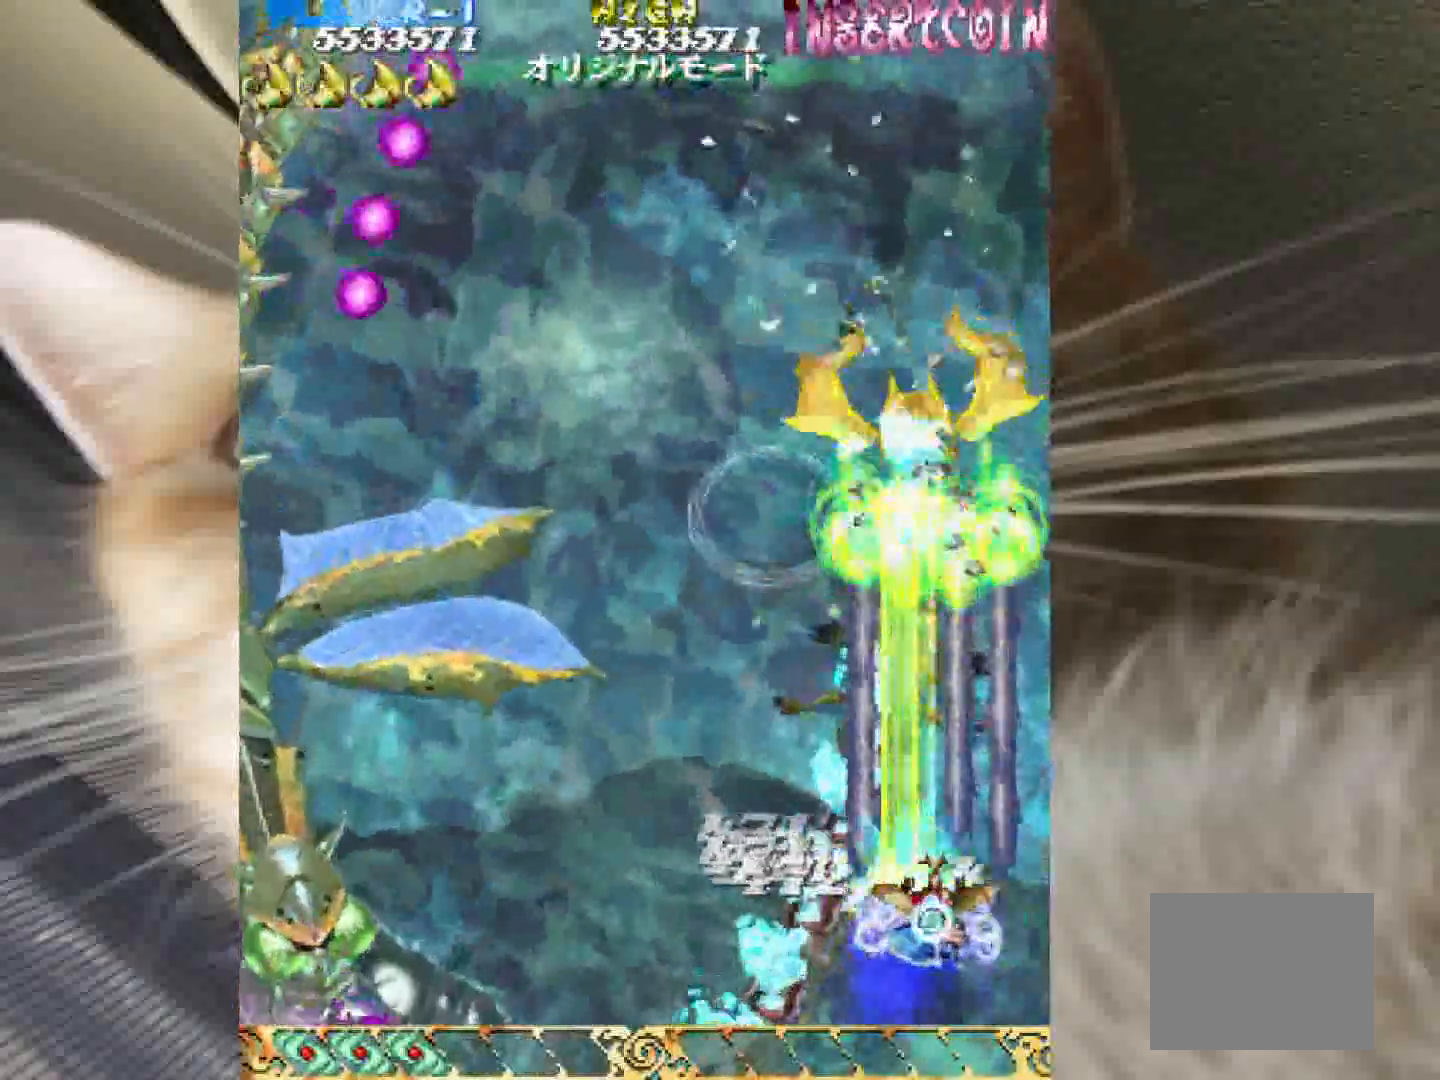
{"keys": ["shift", "z"], "events": [[233, "3", "down"], [467, "3", "up"]]}